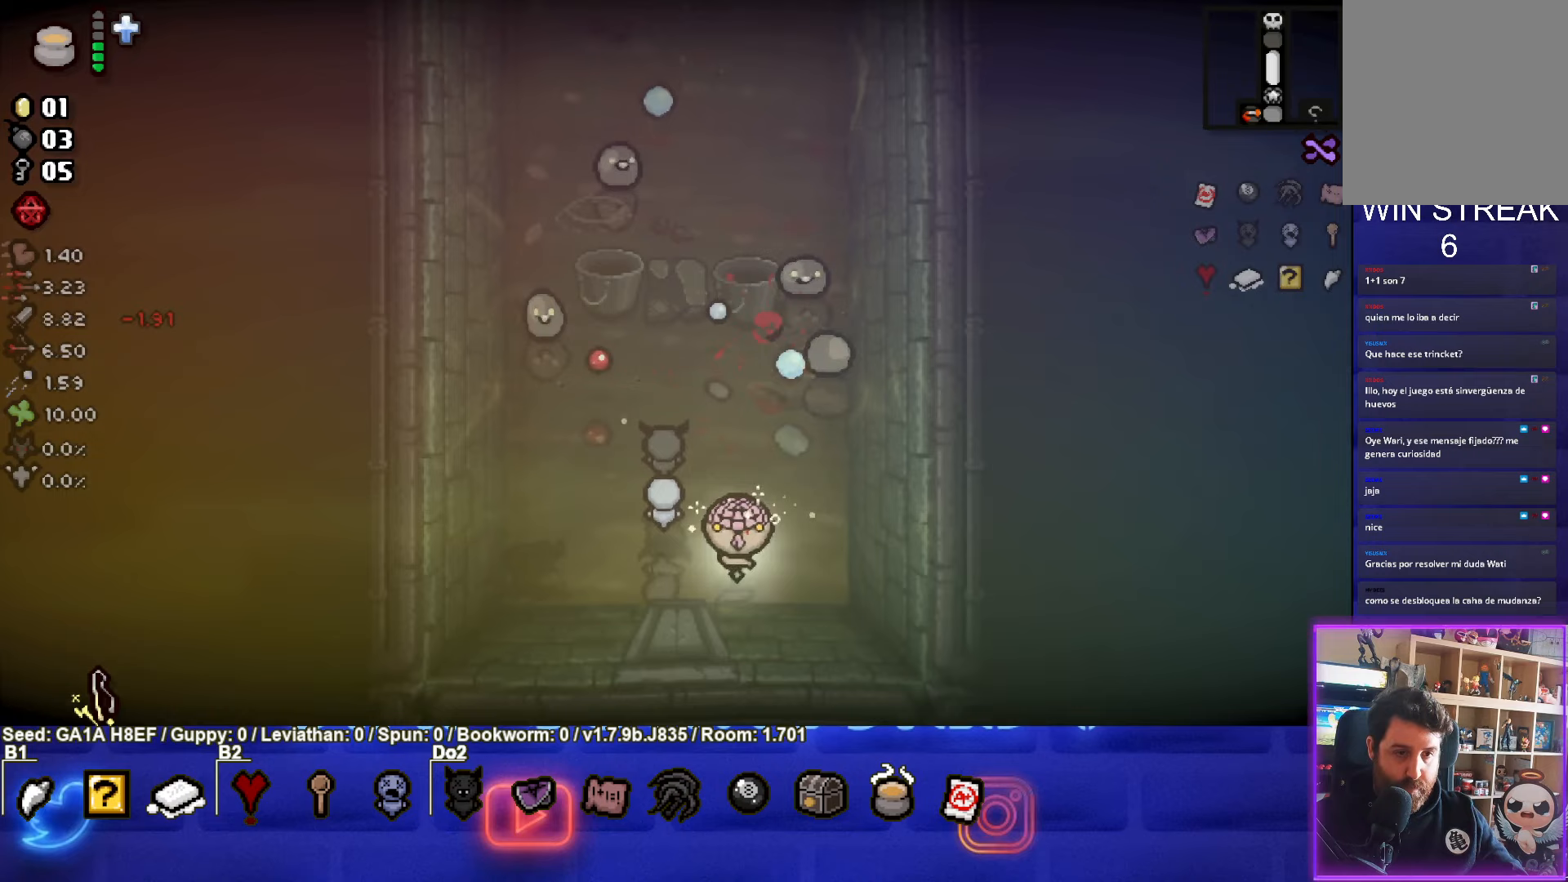
Gameplay with a controller (PlayStation layout); each line is a JSON object with the inputs held at the frame after it. "events" lists button and stick changes between this image and that frame as [ms after this image, input, new state], when the widget could be followed in between. Not read: L1 L3 R3 right_stick.
{"buttons": ["TRIANGLE"], "left_stick": "left", "events": [[367, "left_stick", "left"]]}
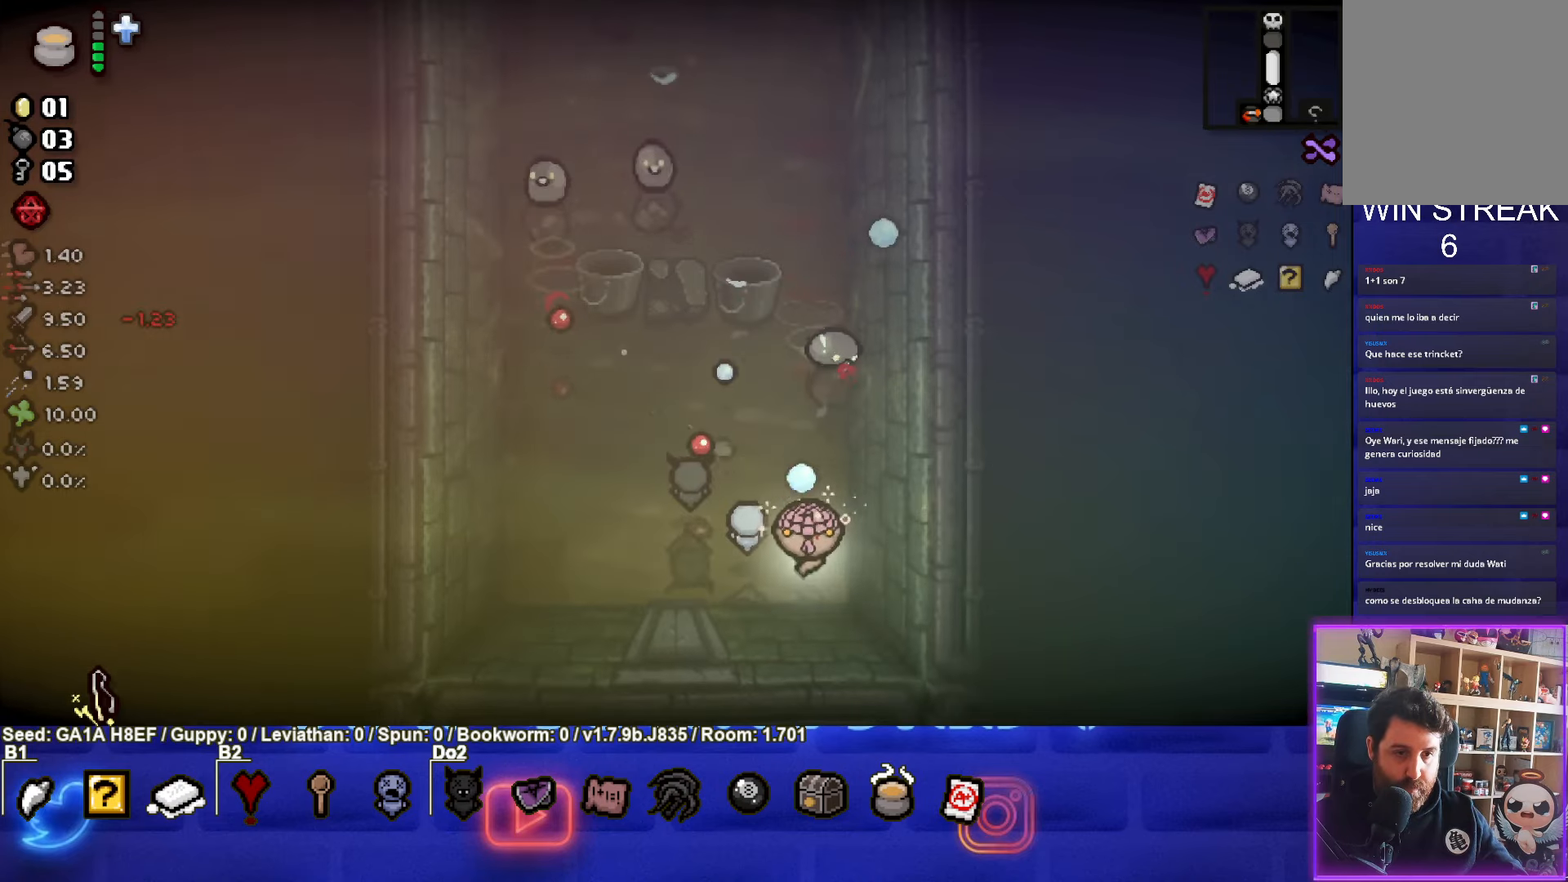
{"buttons": ["TRIANGLE"], "left_stick": "center", "events": [[317, "left_stick", "up-left"], [433, "left_stick", "center"]]}
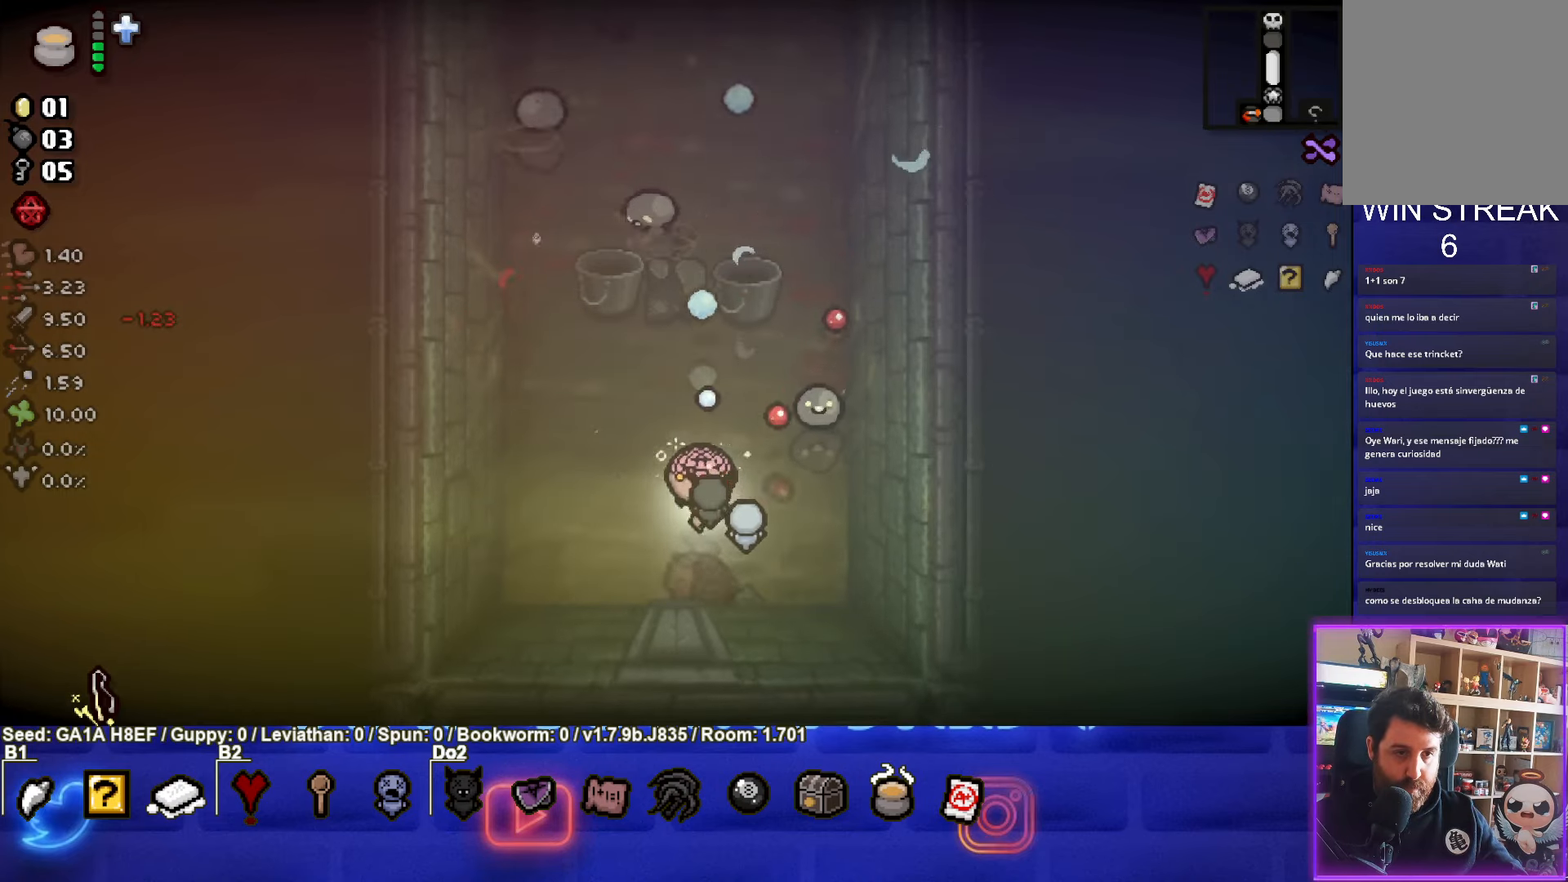
{"buttons": ["TRIANGLE"], "left_stick": "up-left", "events": [[67, "left_stick", "up-left"]]}
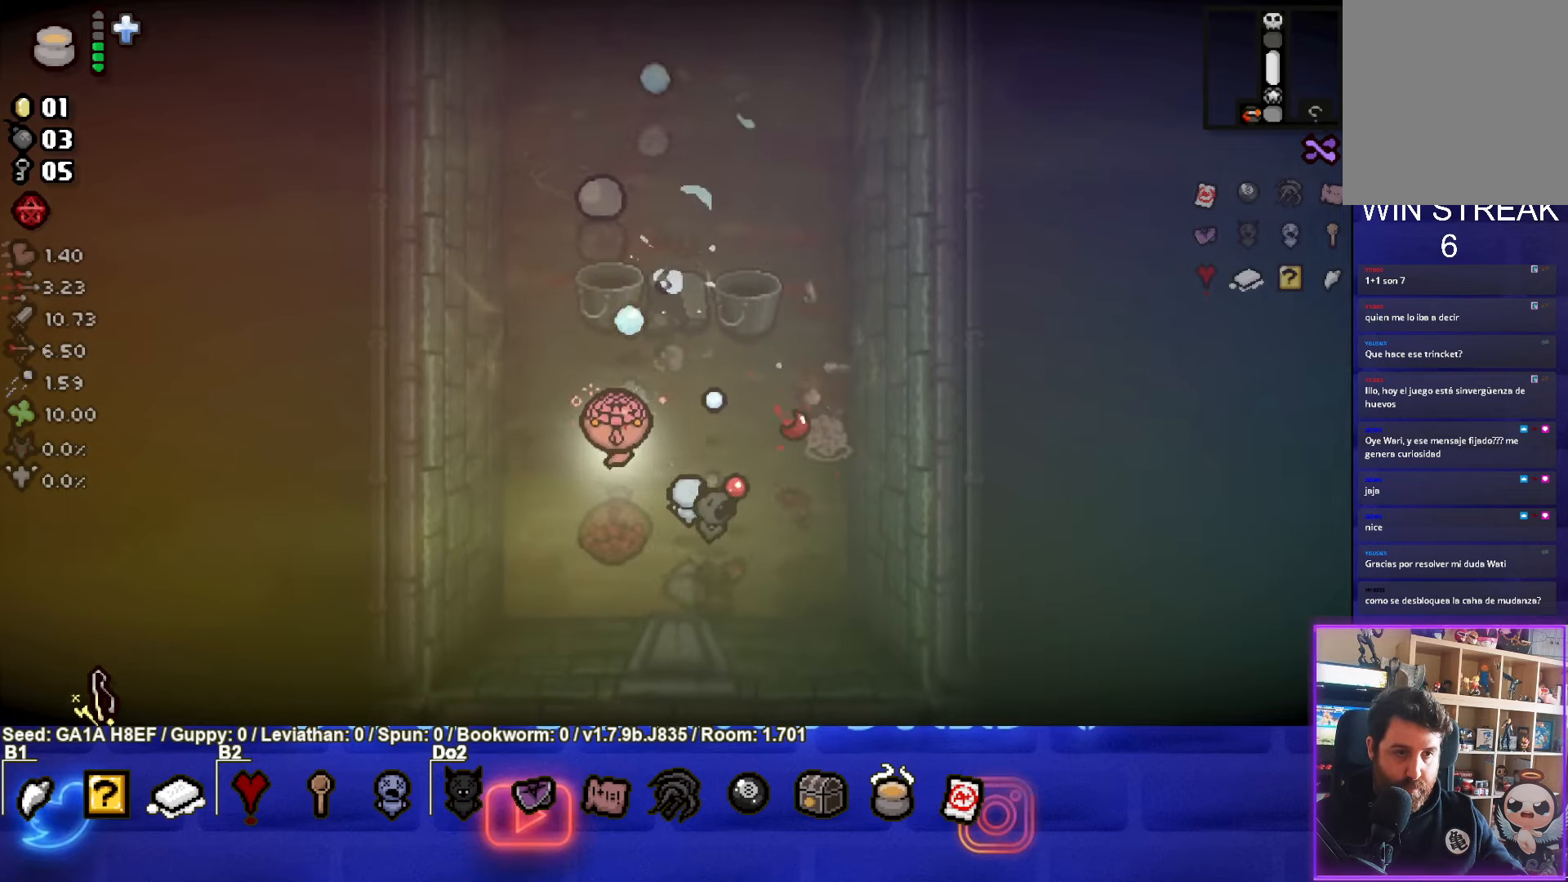
{"buttons": [], "left_stick": "up-left", "events": [[467, "TRIANGLE", "up"]]}
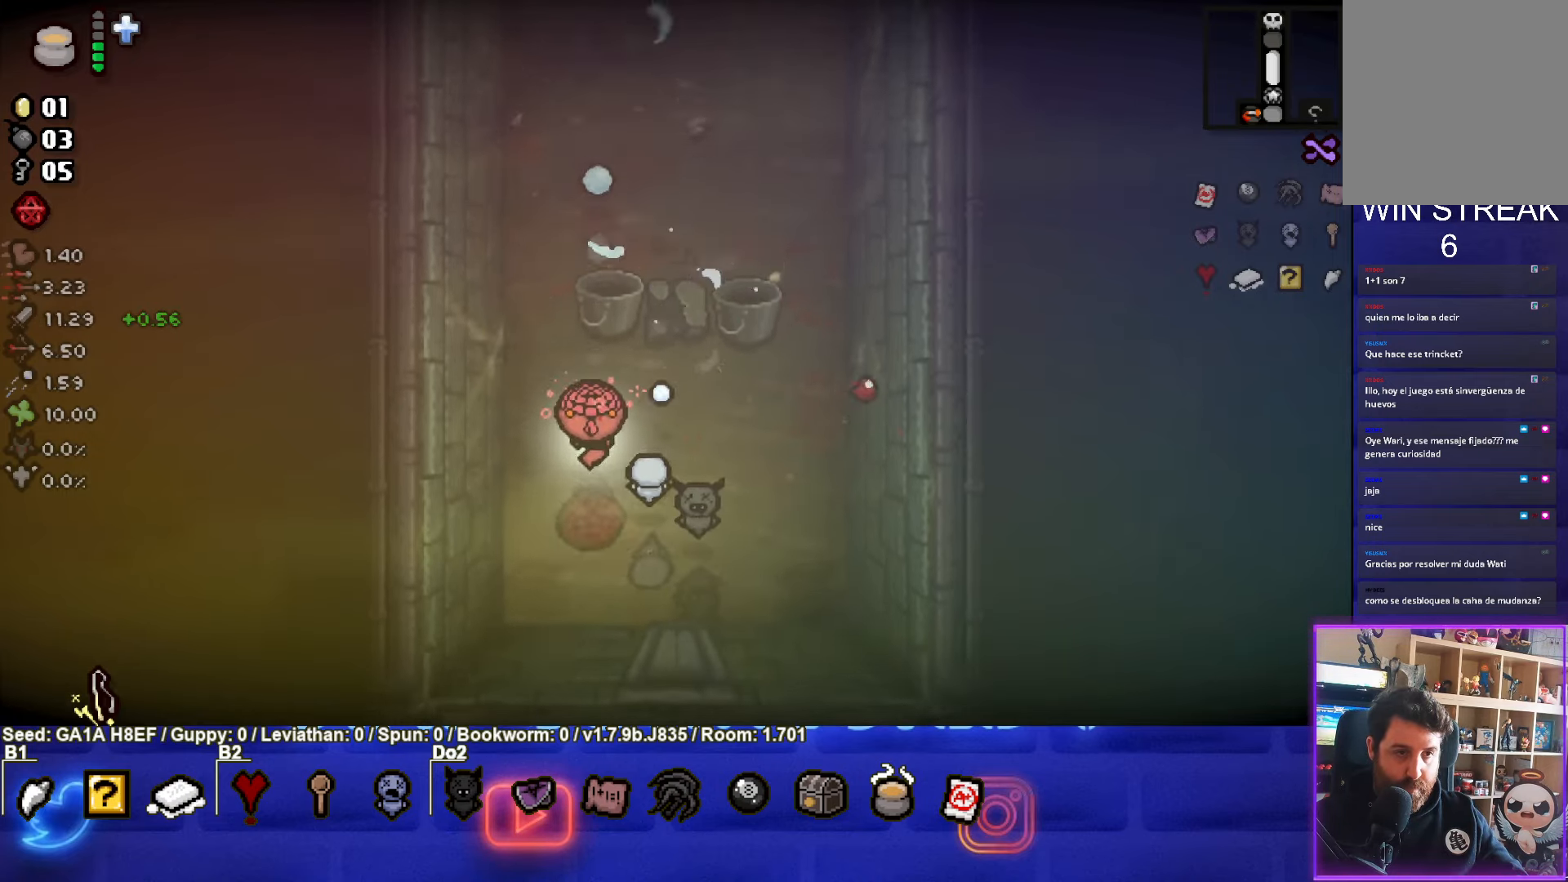
{"buttons": [], "left_stick": "up", "events": [[300, "left_stick", "up"]]}
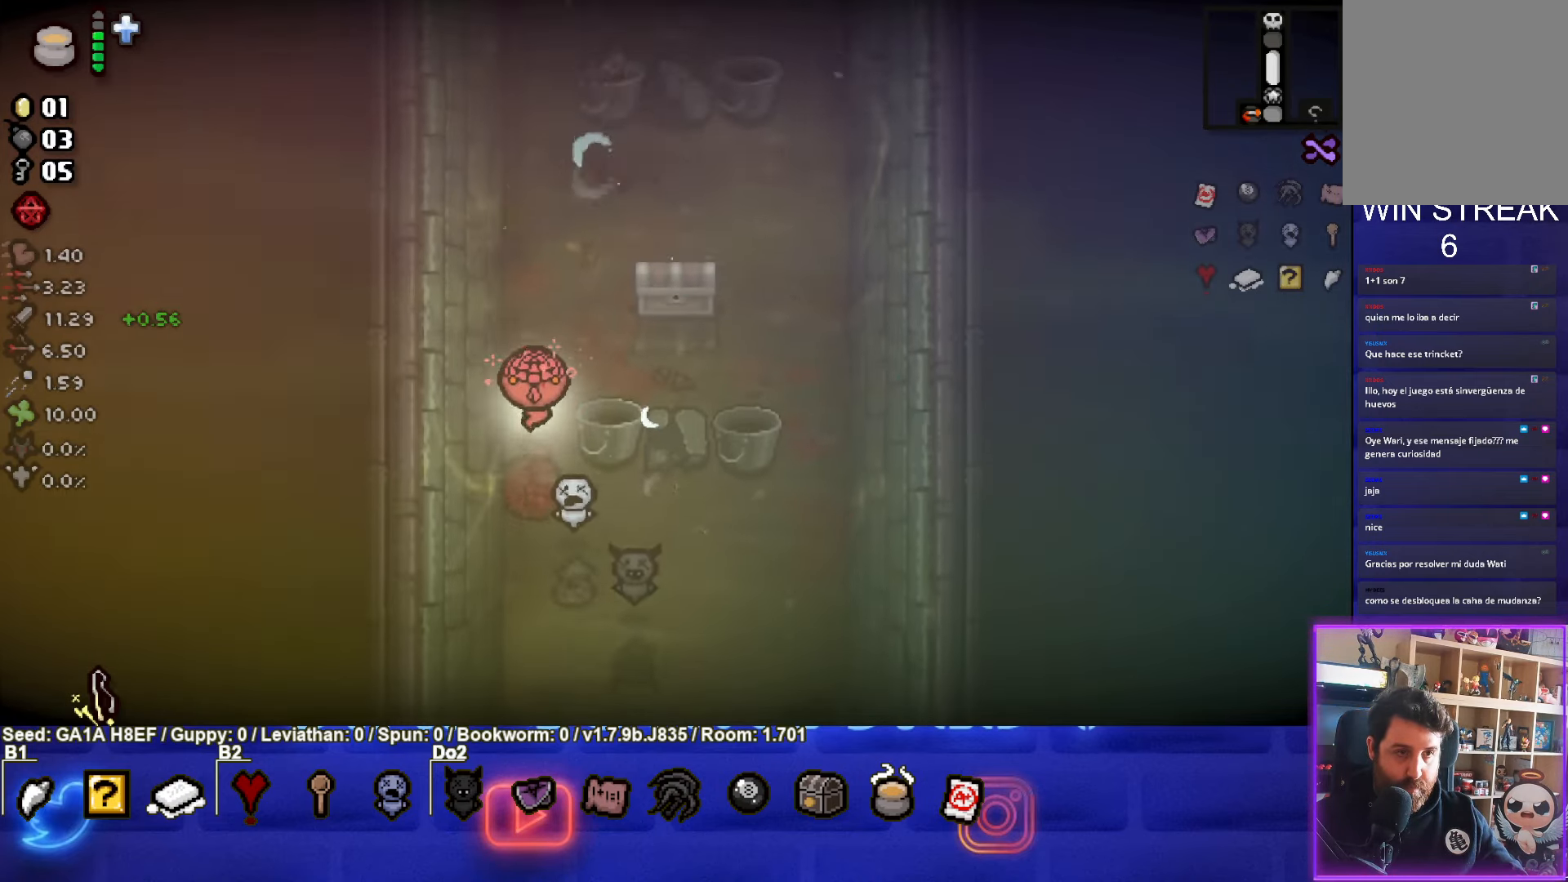
{"buttons": [], "left_stick": "up-right", "events": [[200, "left_stick", "up-right"]]}
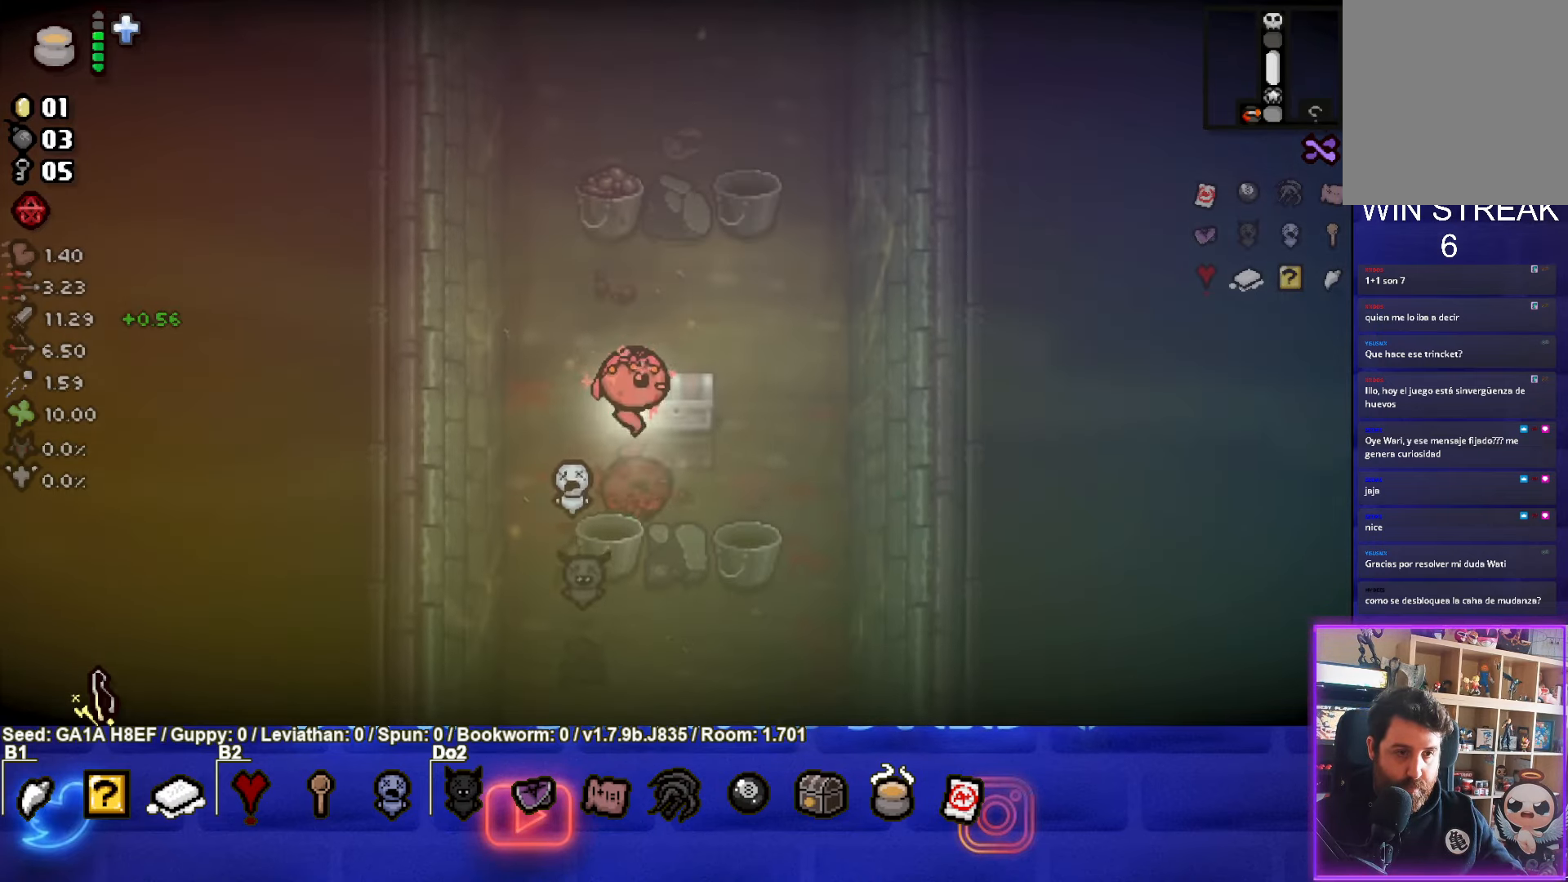
{"buttons": [], "left_stick": "center", "events": [[83, "left_stick", "down"], [167, "left_stick", "down-left"], [383, "left_stick", "center"]]}
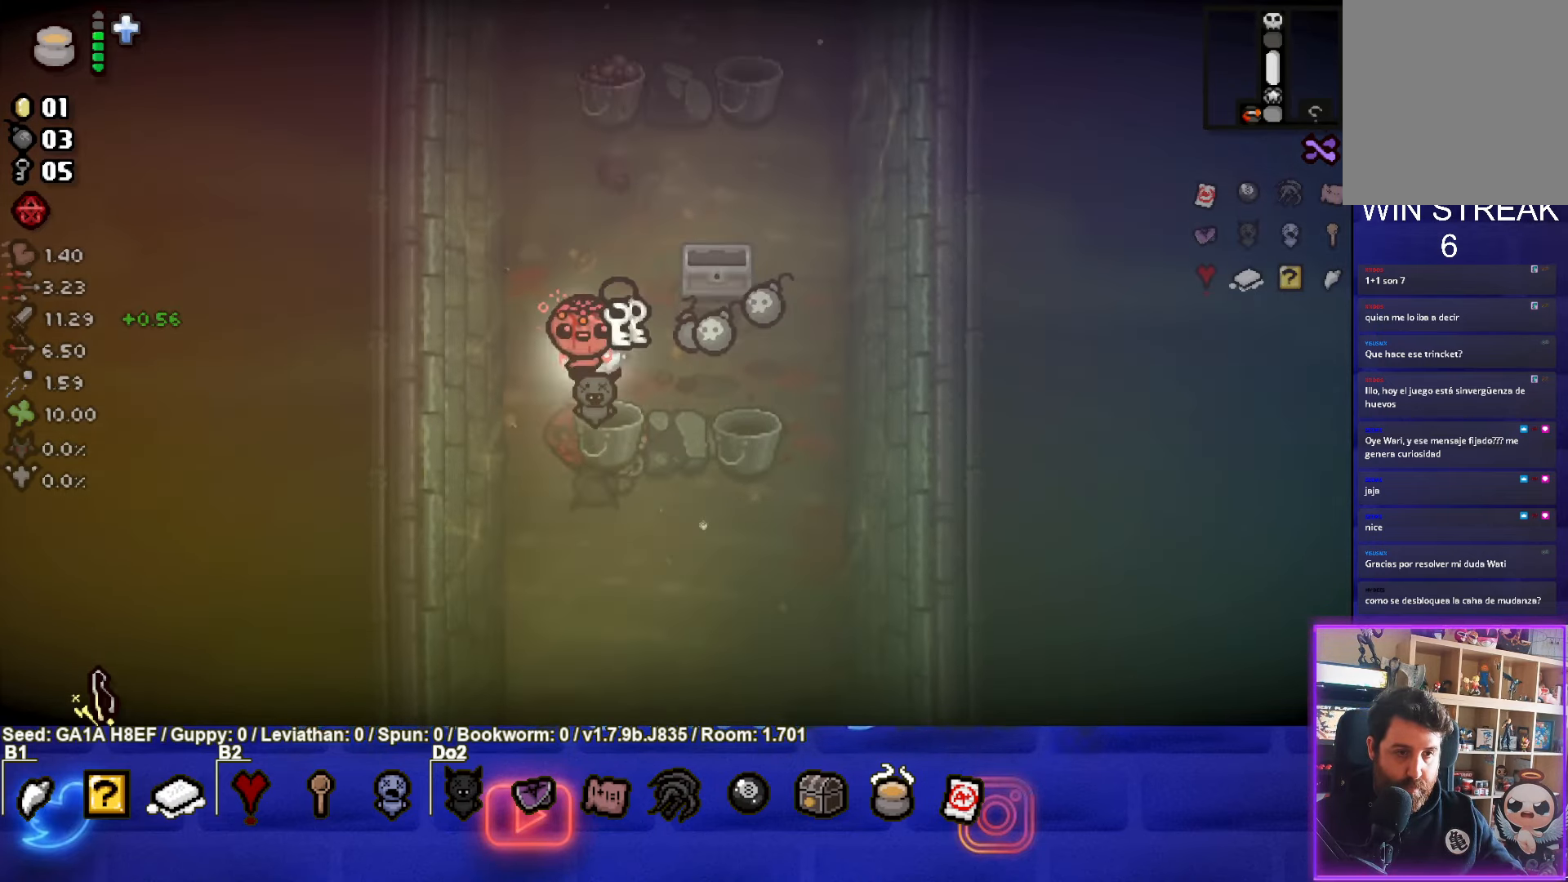
{"buttons": [], "left_stick": "right", "events": [[250, "left_stick", "right"]]}
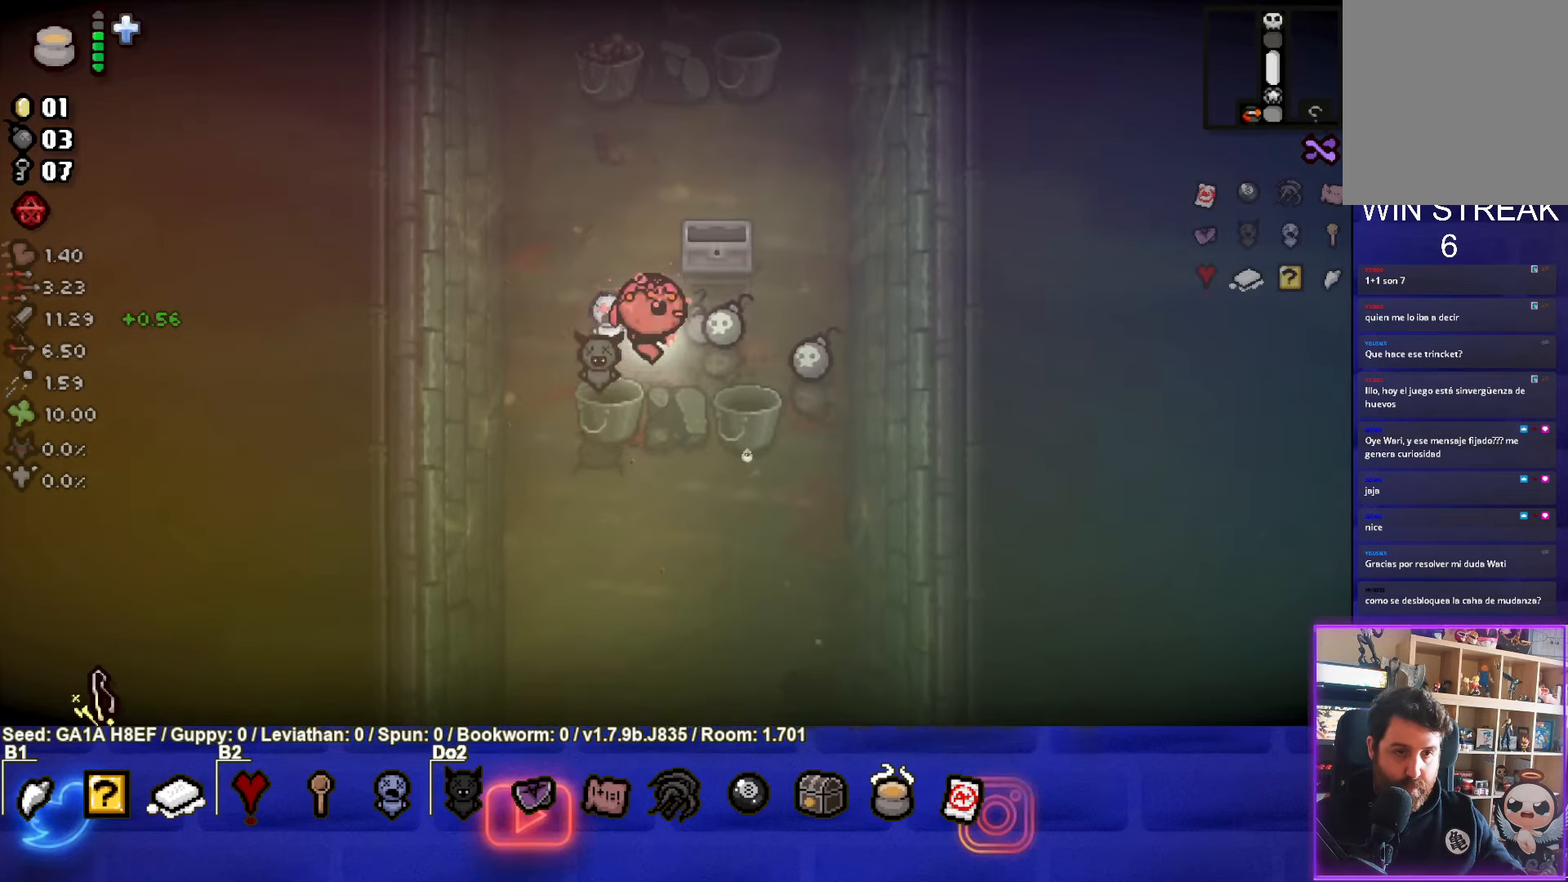
{"buttons": [], "left_stick": "down", "events": [[350, "left_stick", "down"]]}
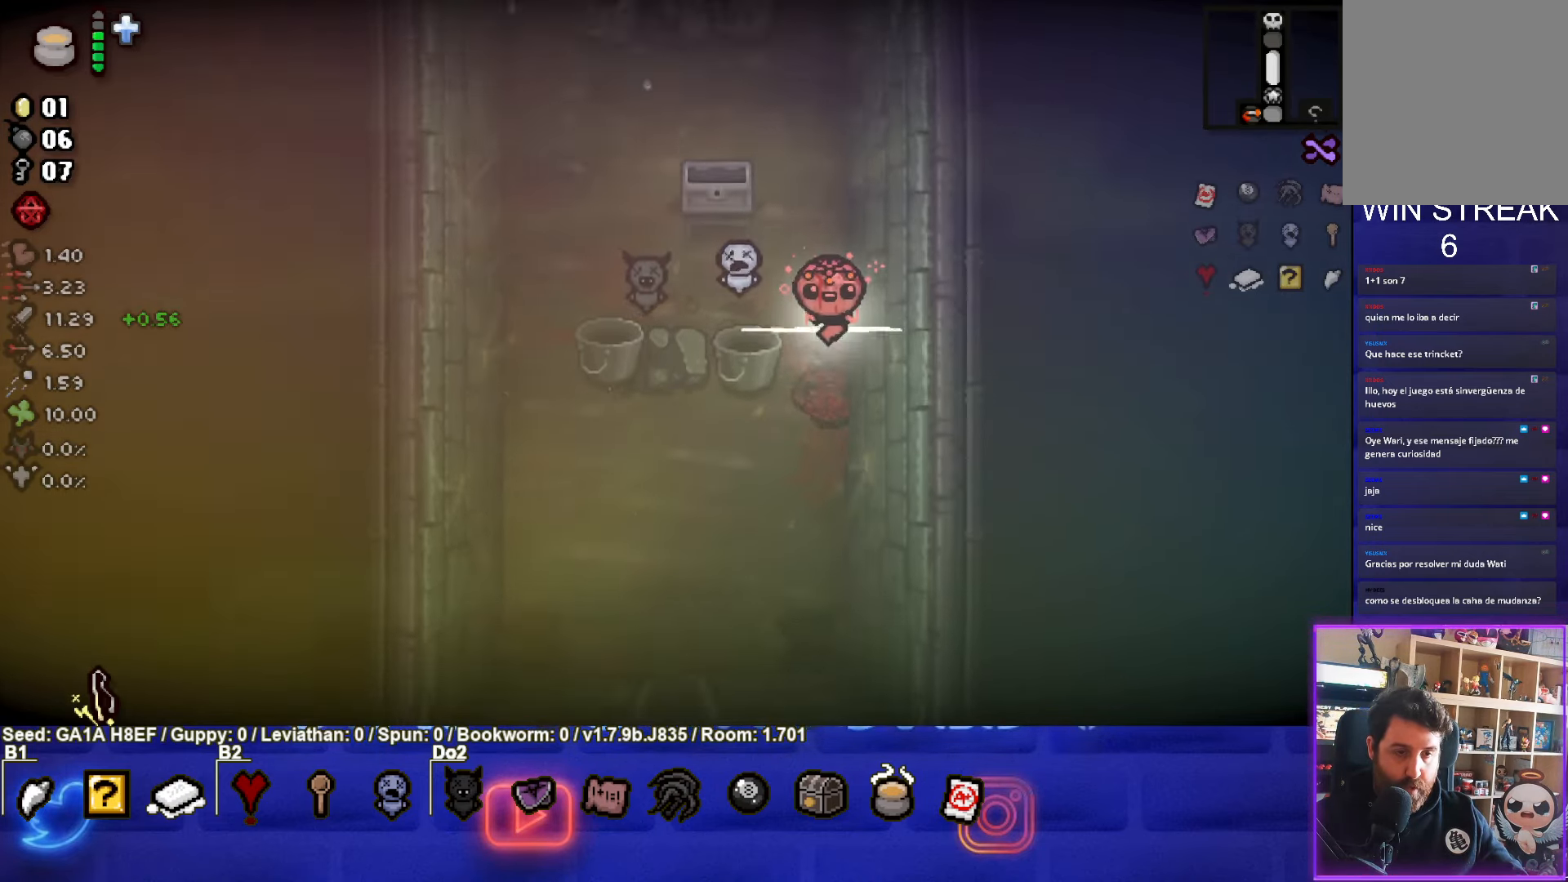
{"buttons": [], "left_stick": "down", "events": []}
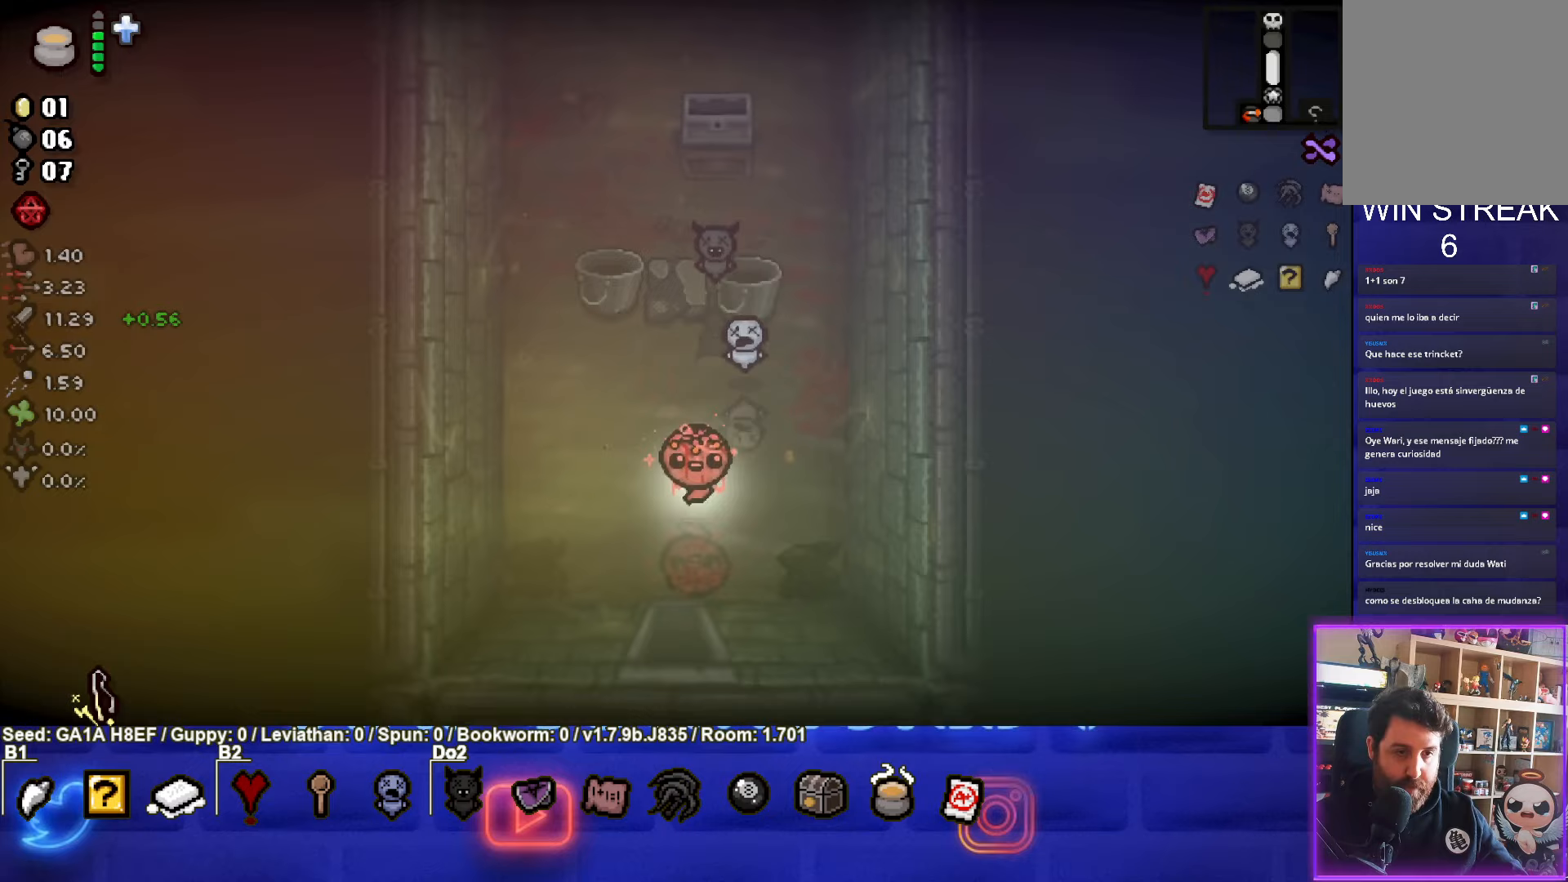
{"buttons": [], "left_stick": "center", "events": [[367, "left_stick", "center"]]}
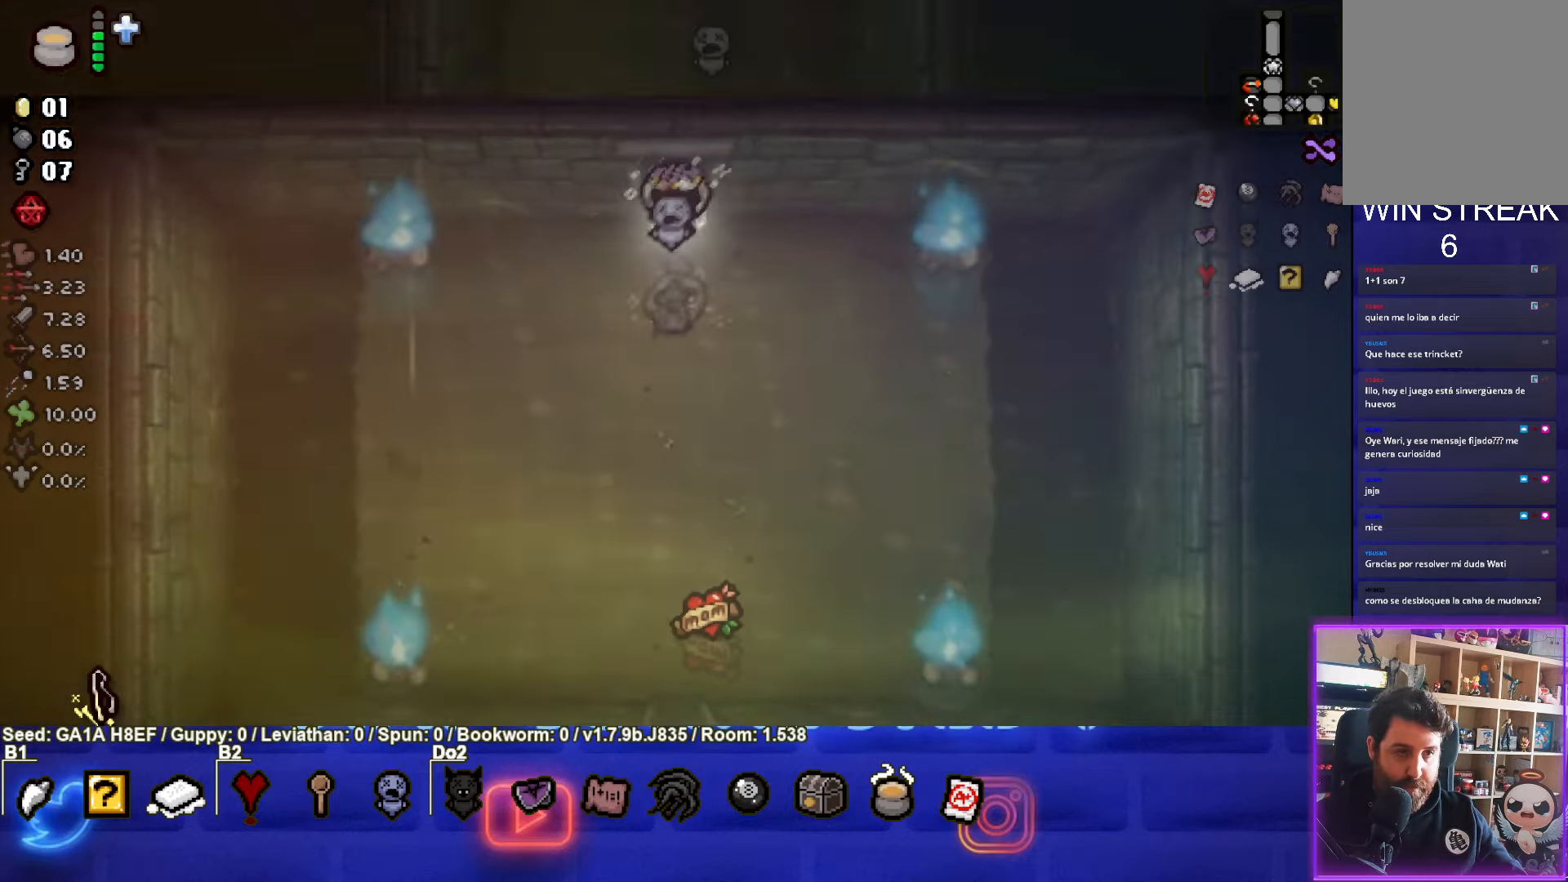
{"buttons": [], "left_stick": "down", "events": [[133, "left_stick", "down"]]}
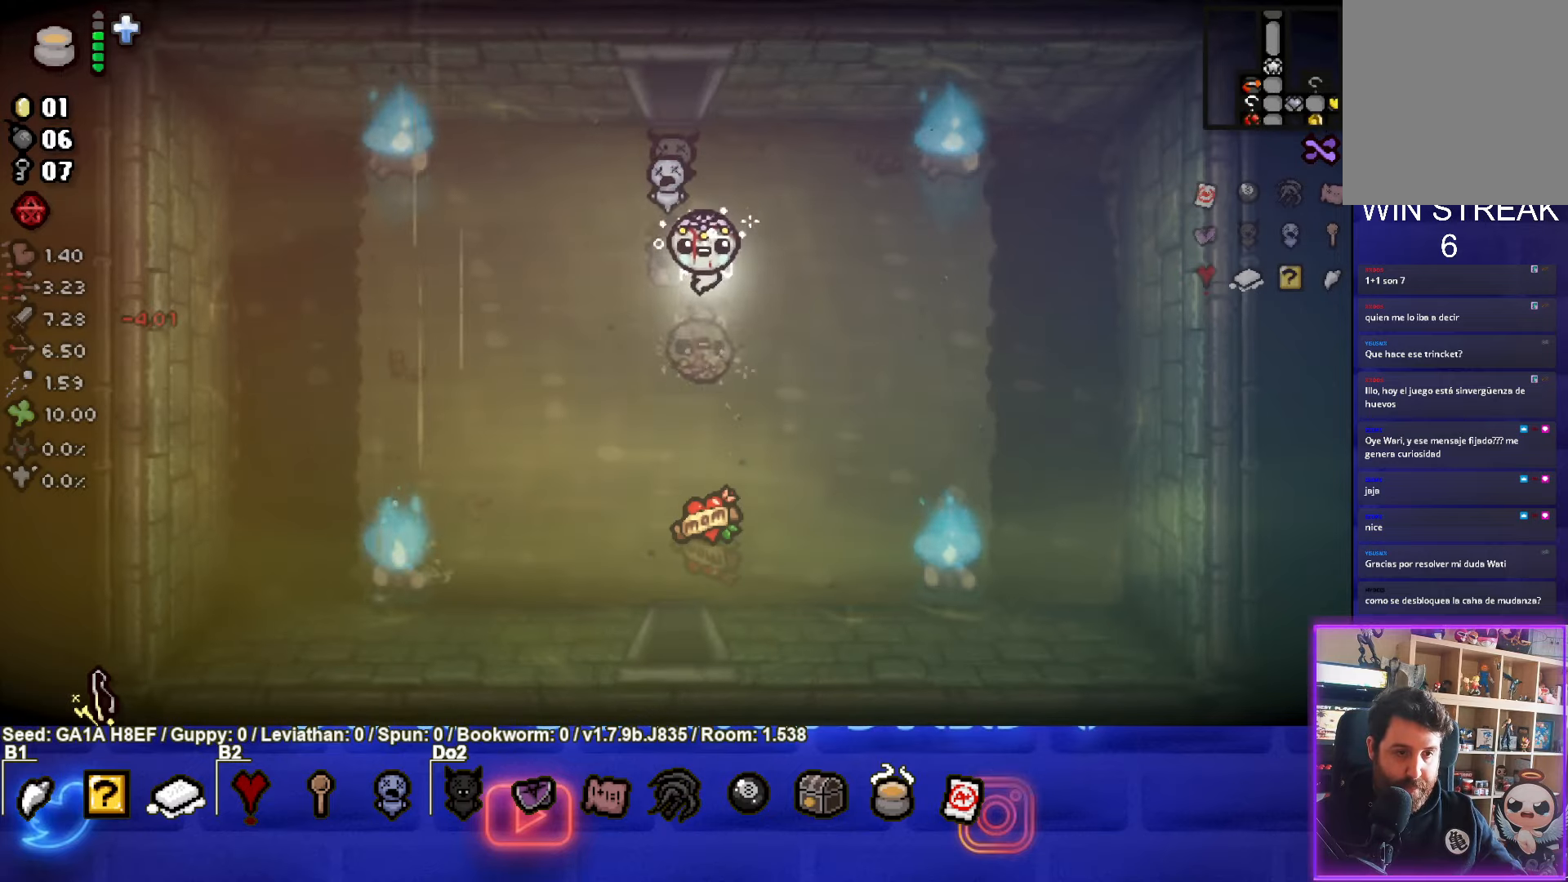
{"buttons": [], "left_stick": "up", "events": [[333, "left_stick", "left"], [433, "left_stick", "up"]]}
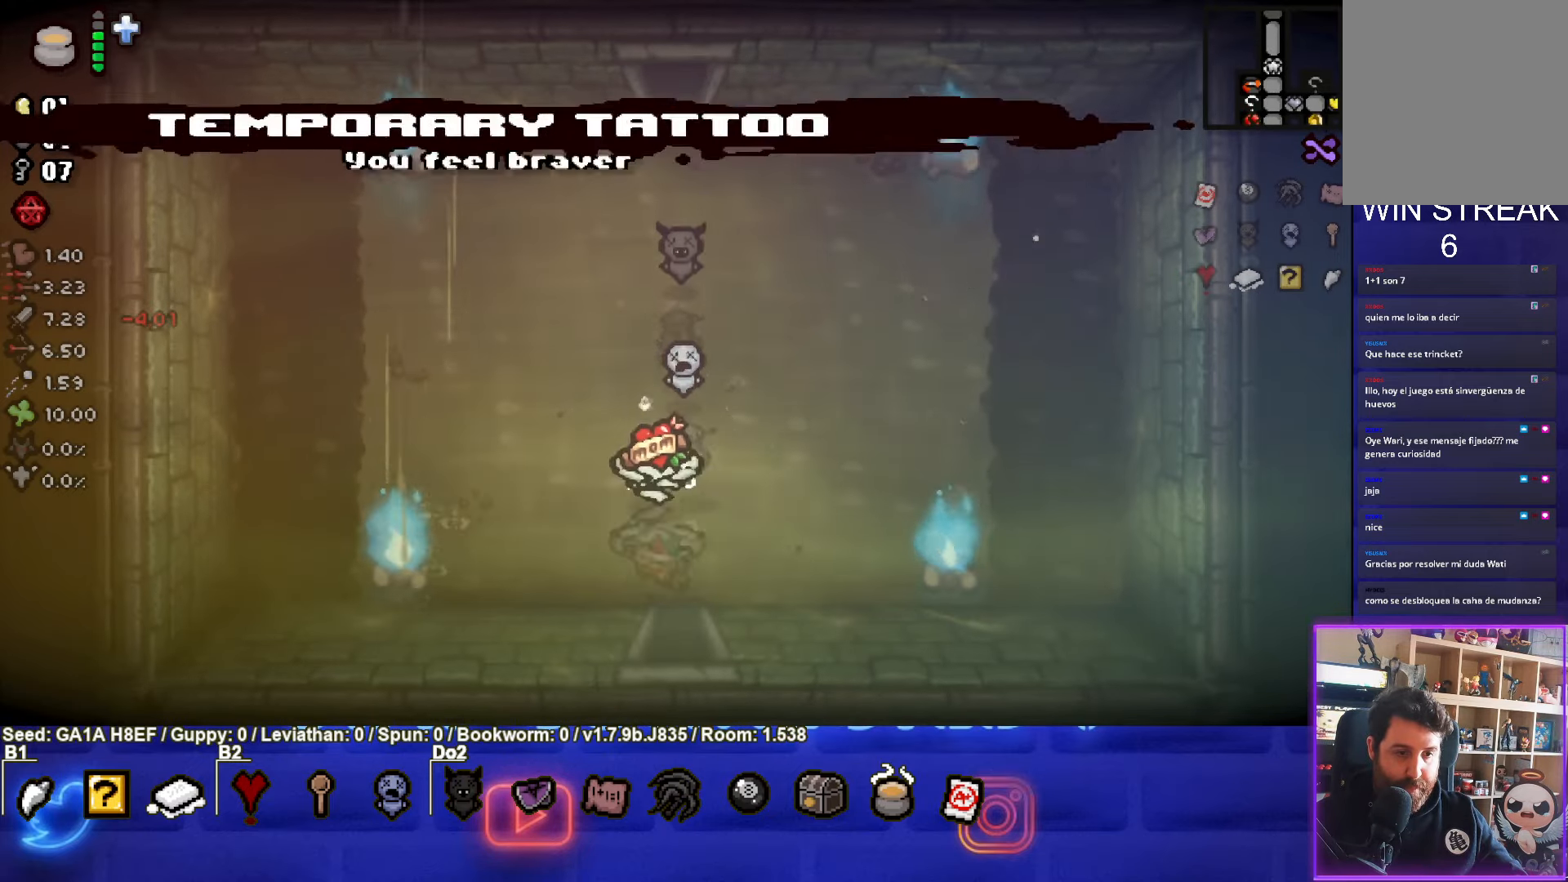
{"buttons": [], "left_stick": "up", "events": []}
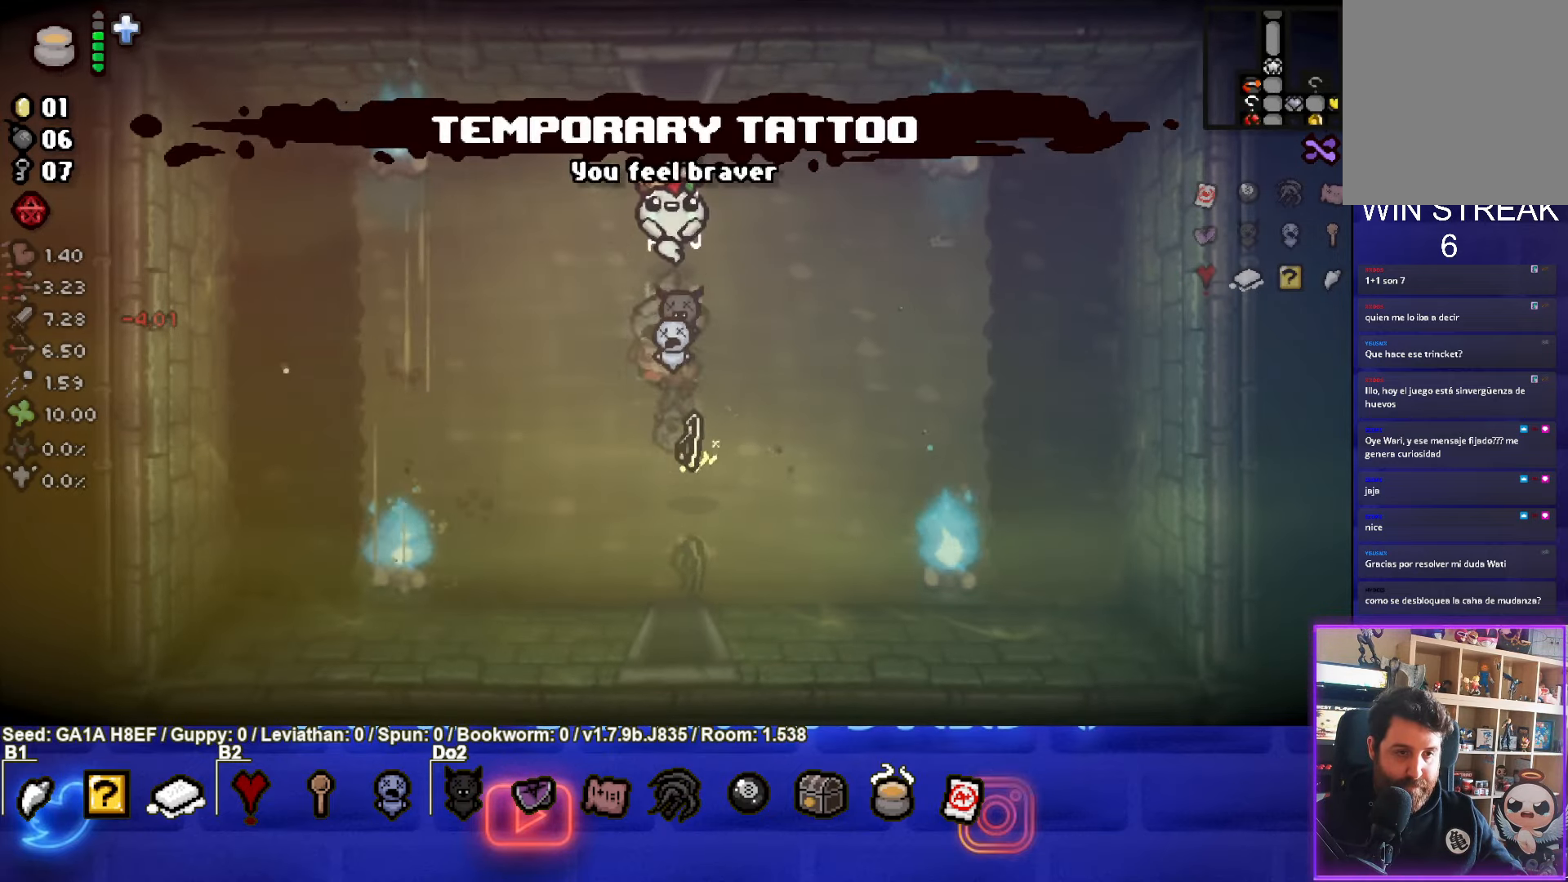
{"buttons": [], "left_stick": "center", "events": [[483, "left_stick", "center"]]}
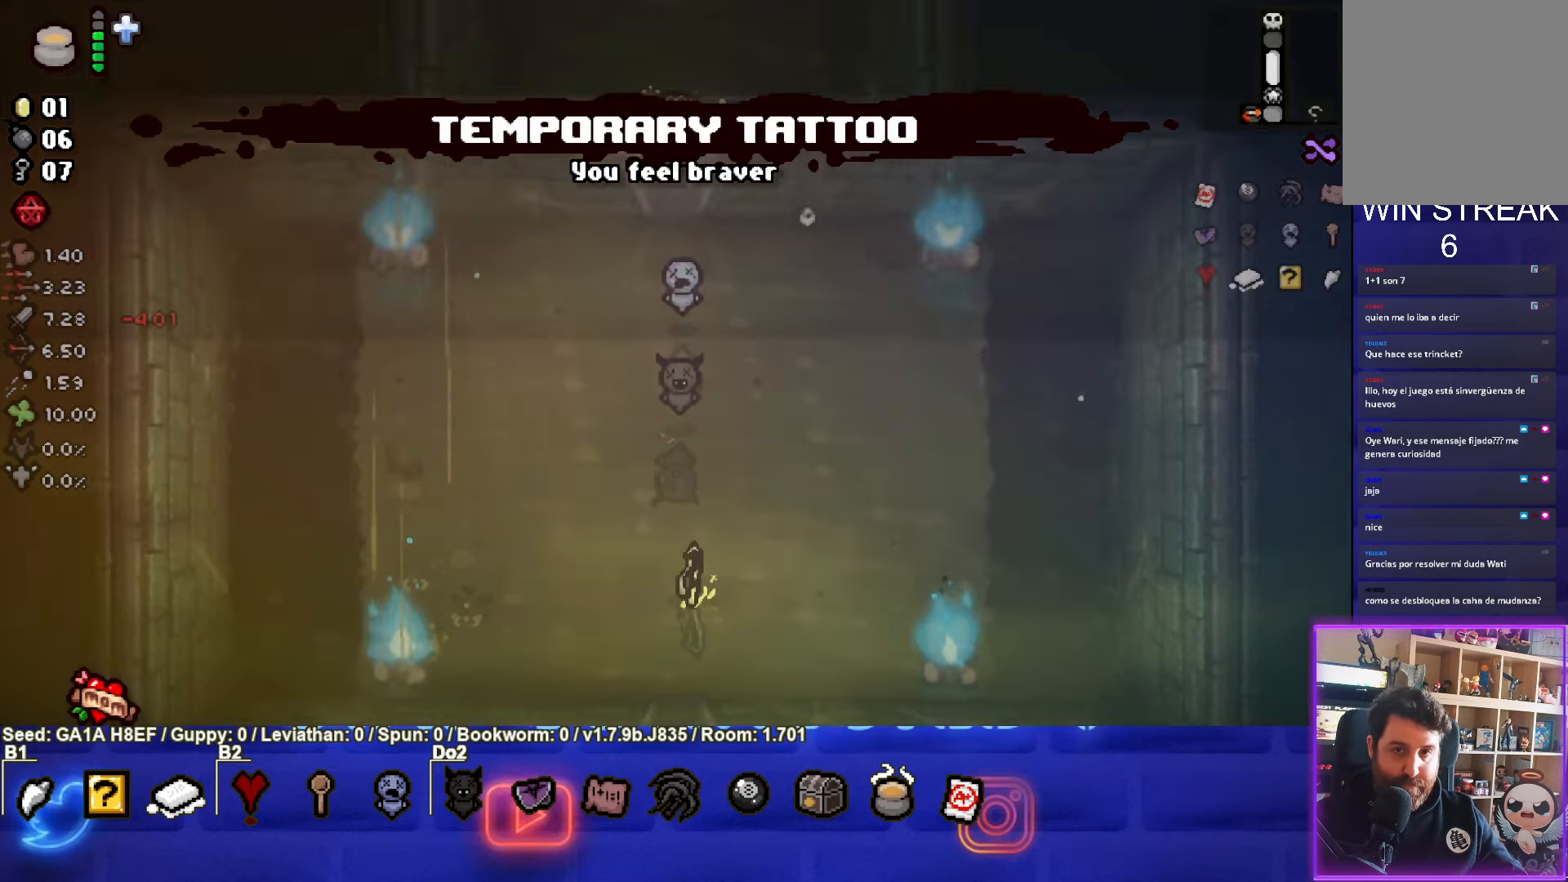
{"buttons": [], "left_stick": "up-left", "events": [[183, "left_stick", "up-left"]]}
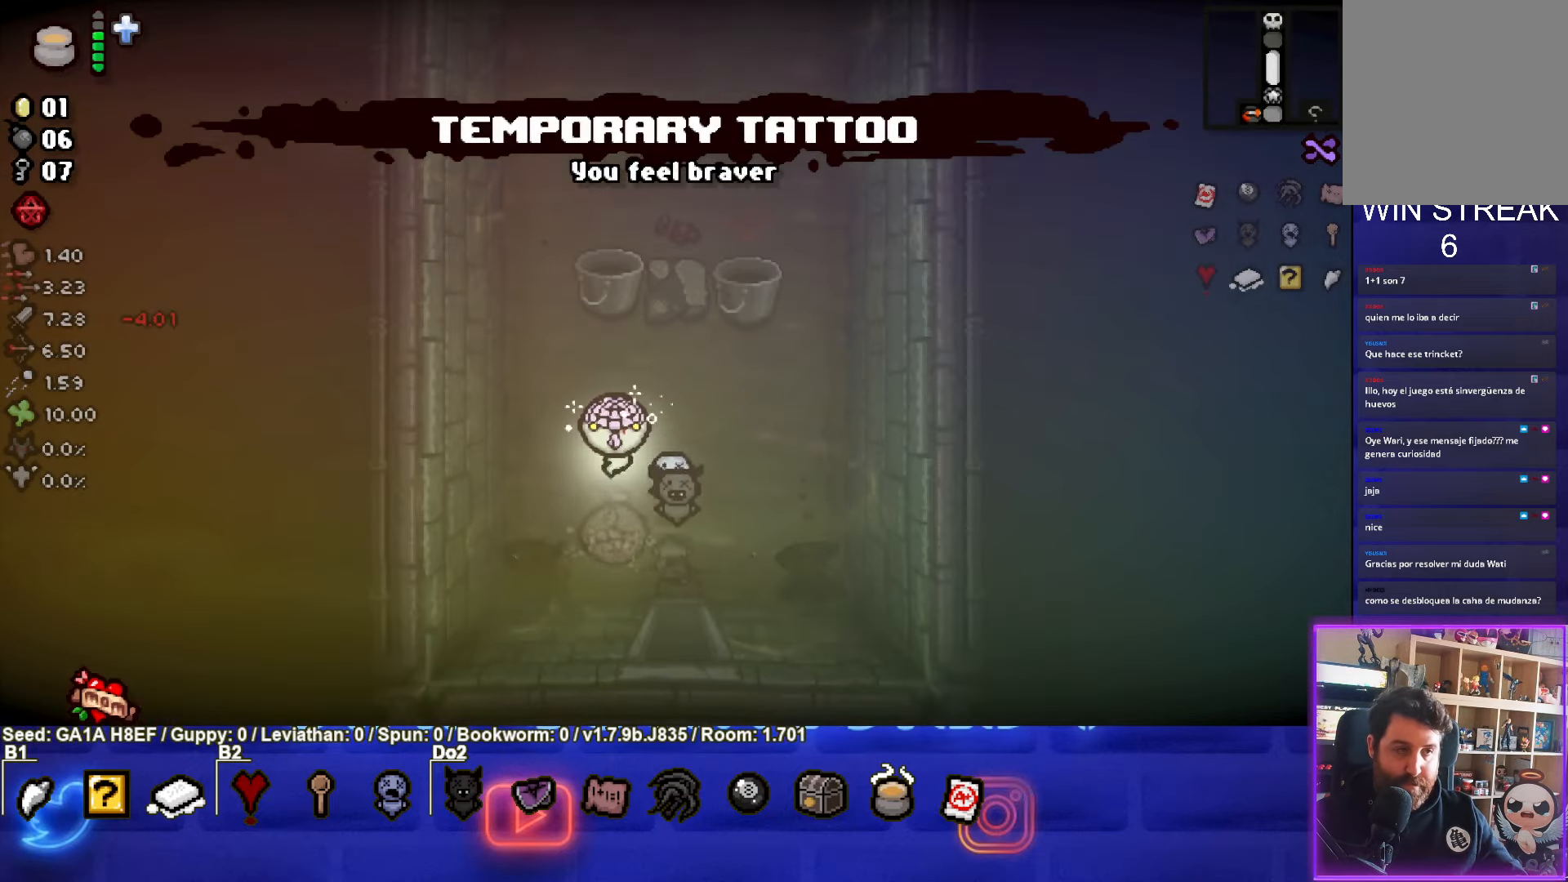
{"buttons": [], "left_stick": "up", "events": [[50, "left_stick", "up"]]}
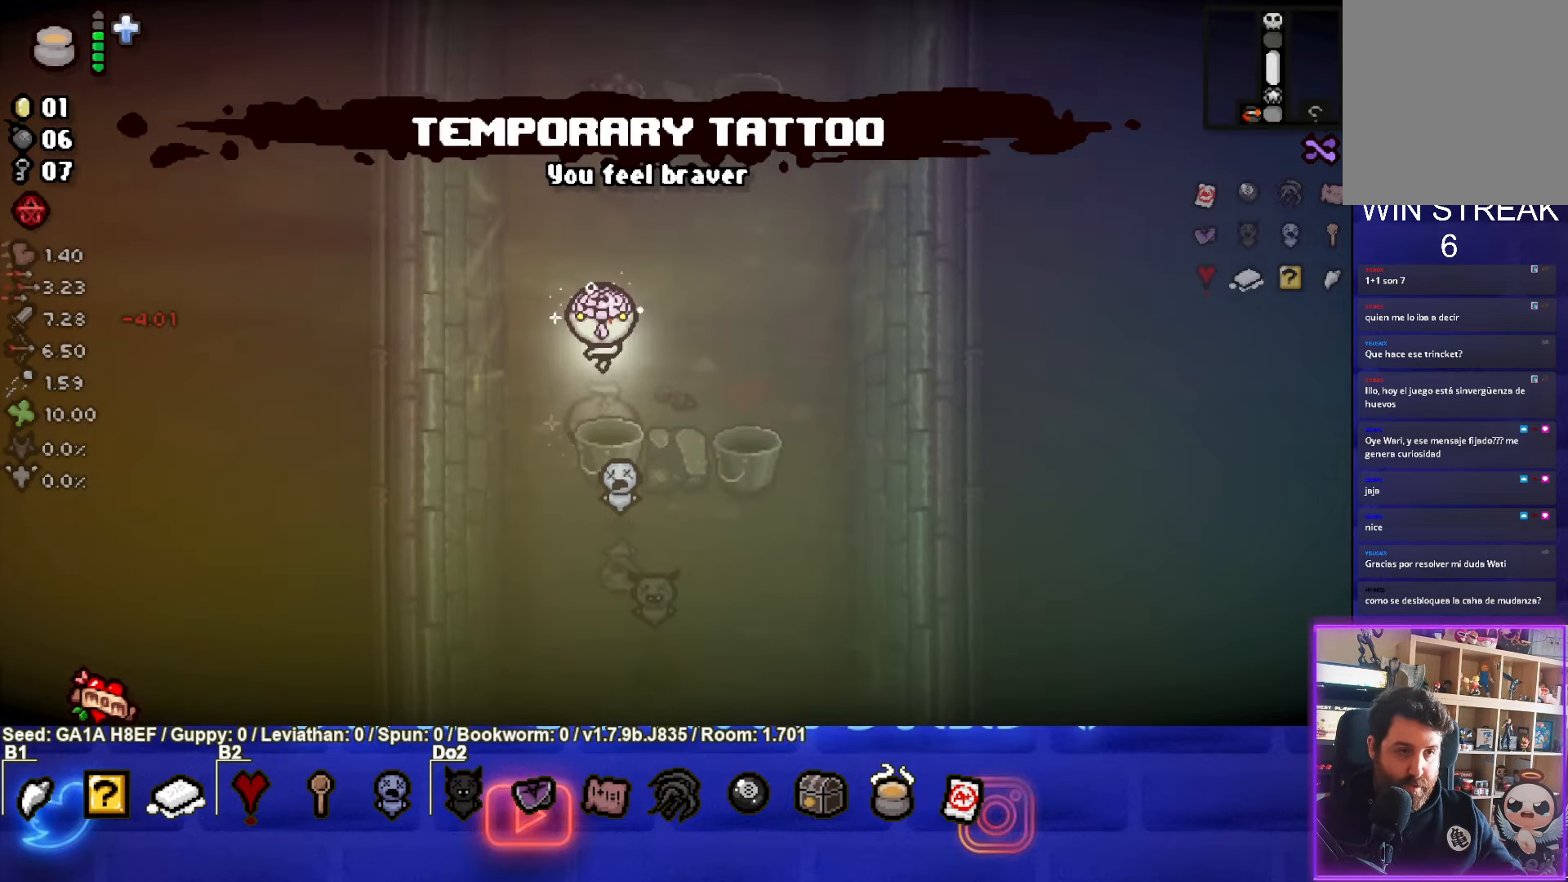
{"buttons": [], "left_stick": "up", "events": []}
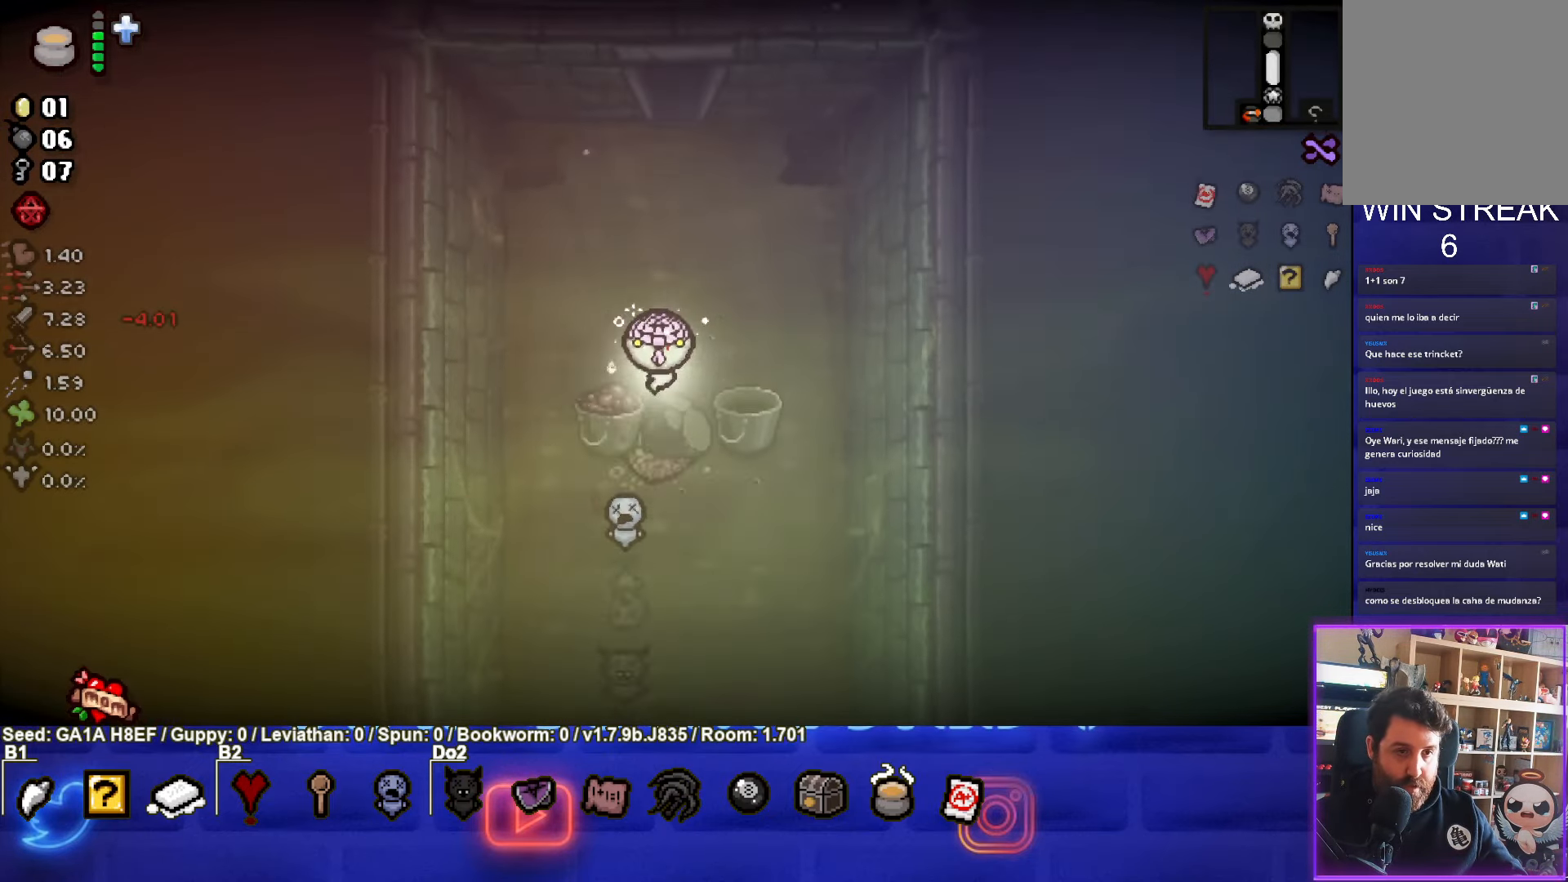
{"buttons": [], "left_stick": "up", "events": []}
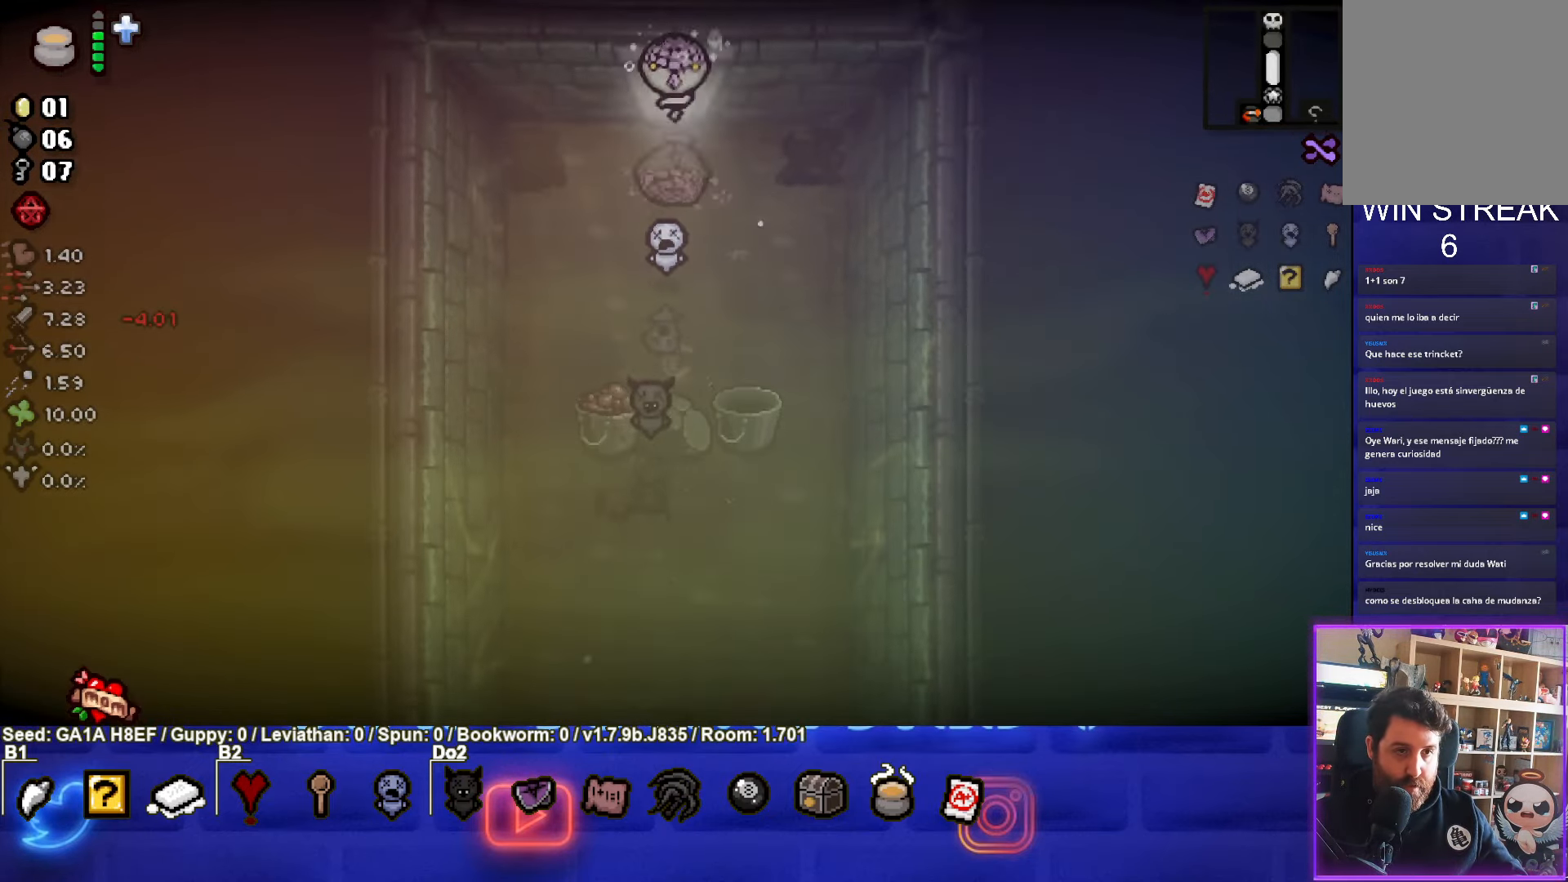
{"buttons": [], "left_stick": "center", "events": [[500, "left_stick", "center"]]}
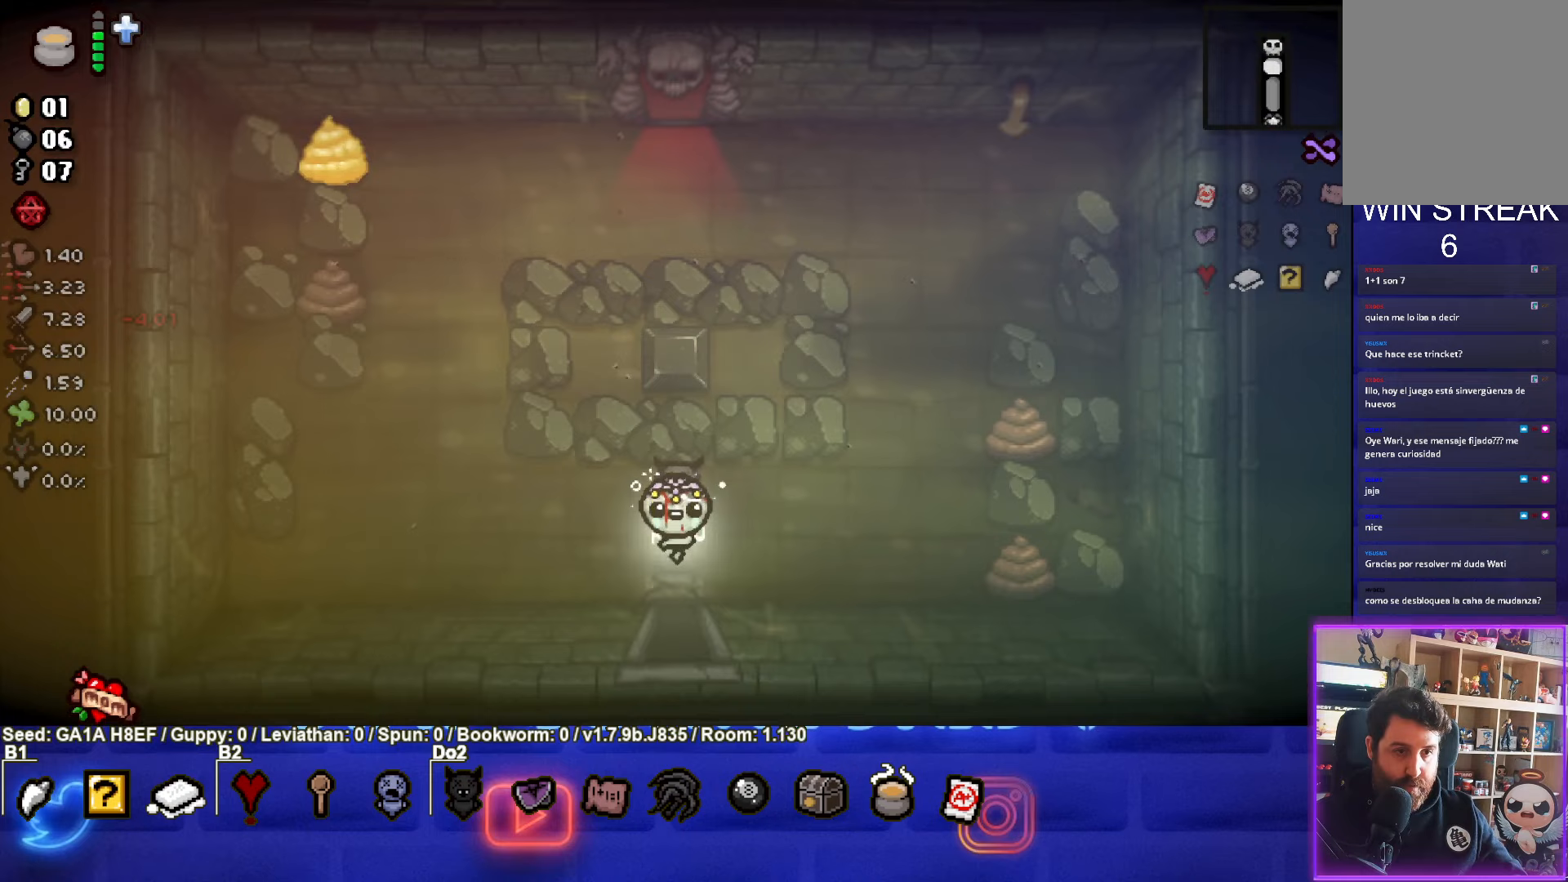
{"buttons": [], "left_stick": "up-left", "events": [[333, "left_stick", "up-left"]]}
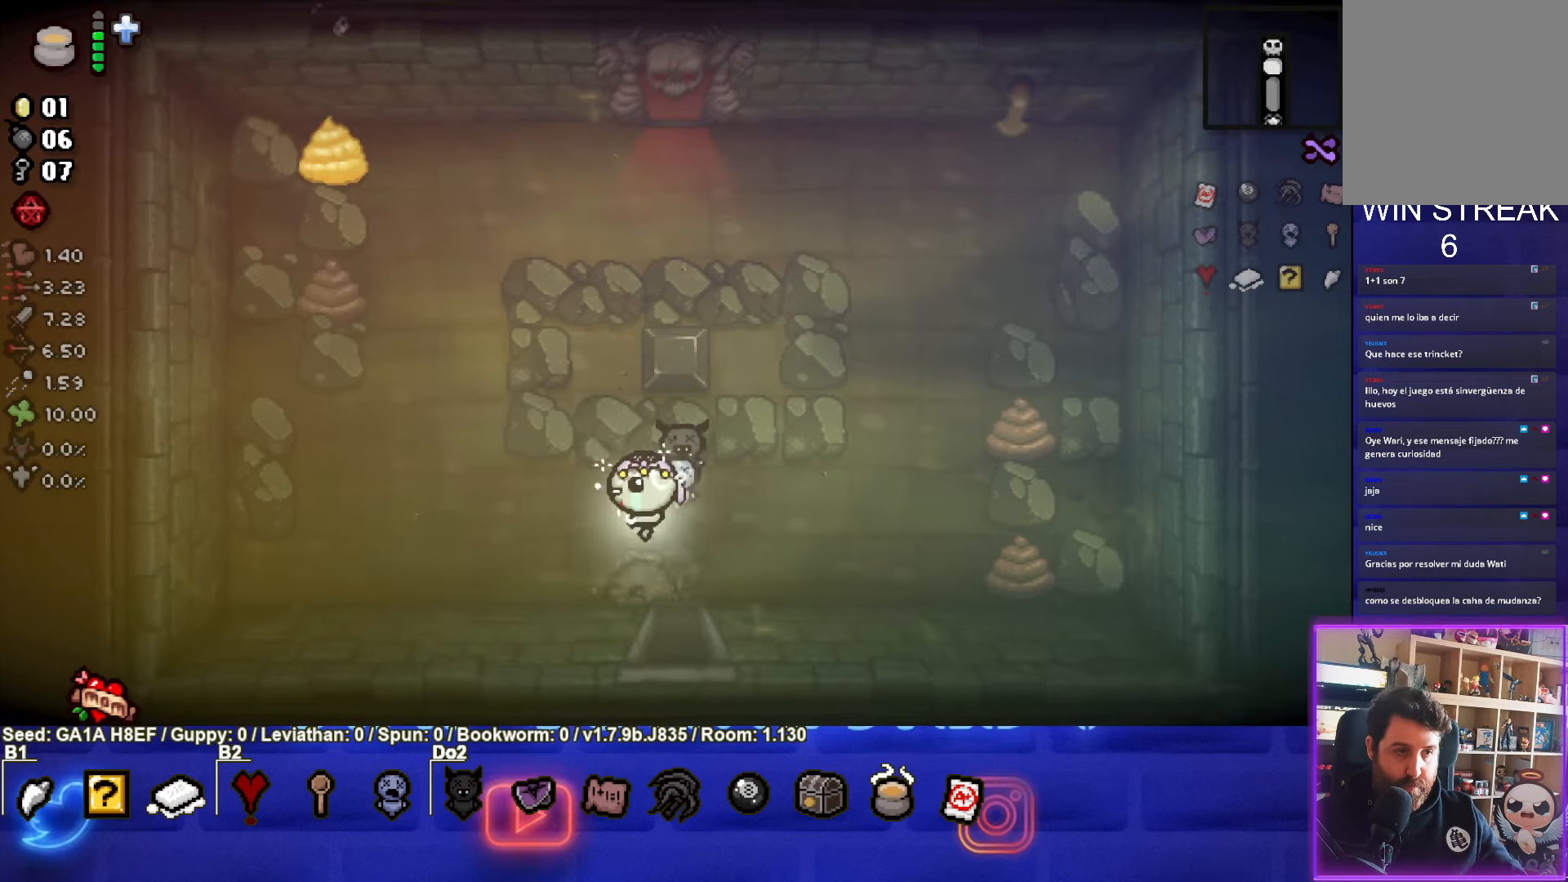
{"buttons": [], "left_stick": "up-left", "events": []}
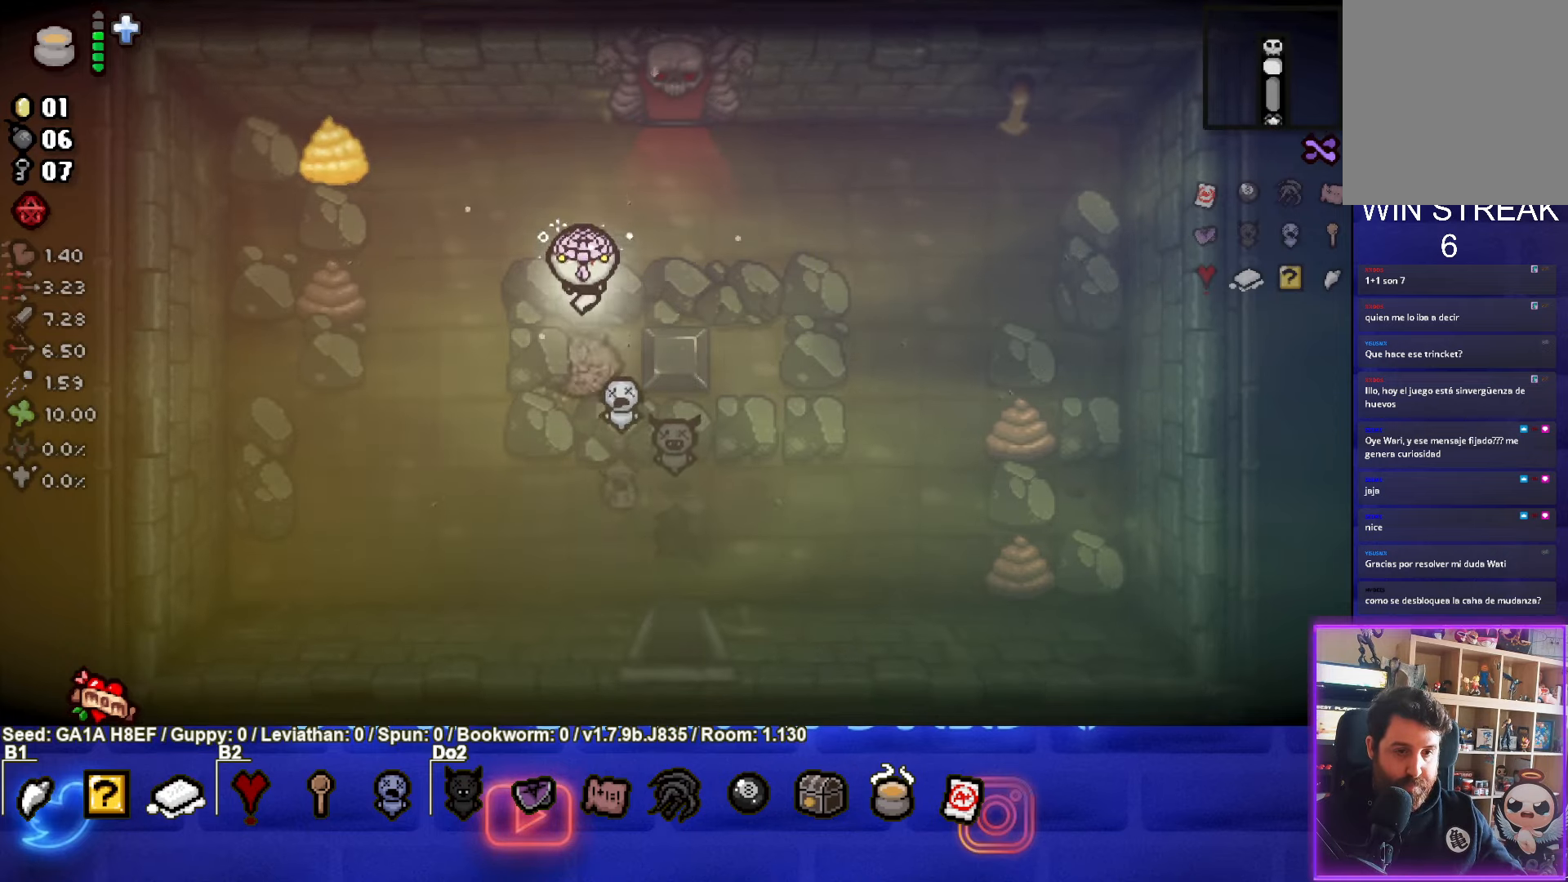
{"buttons": ["SQUARE"], "left_stick": "left", "events": [[167, "SQUARE", "down"], [467, "left_stick", "left"]]}
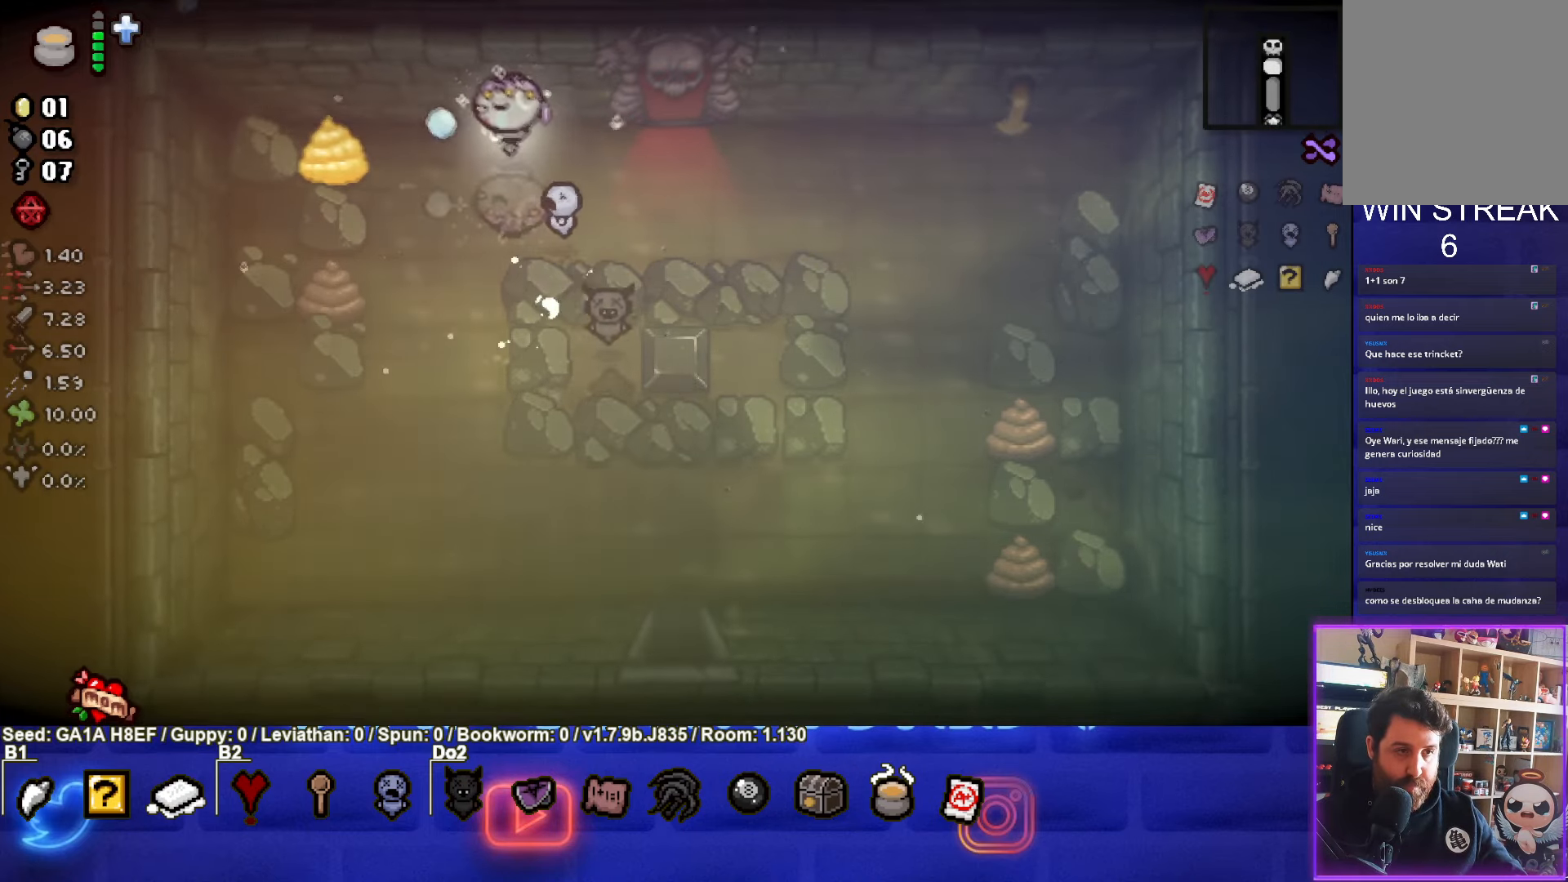
{"buttons": ["SQUARE"], "left_stick": "center", "events": [[233, "left_stick", "center"]]}
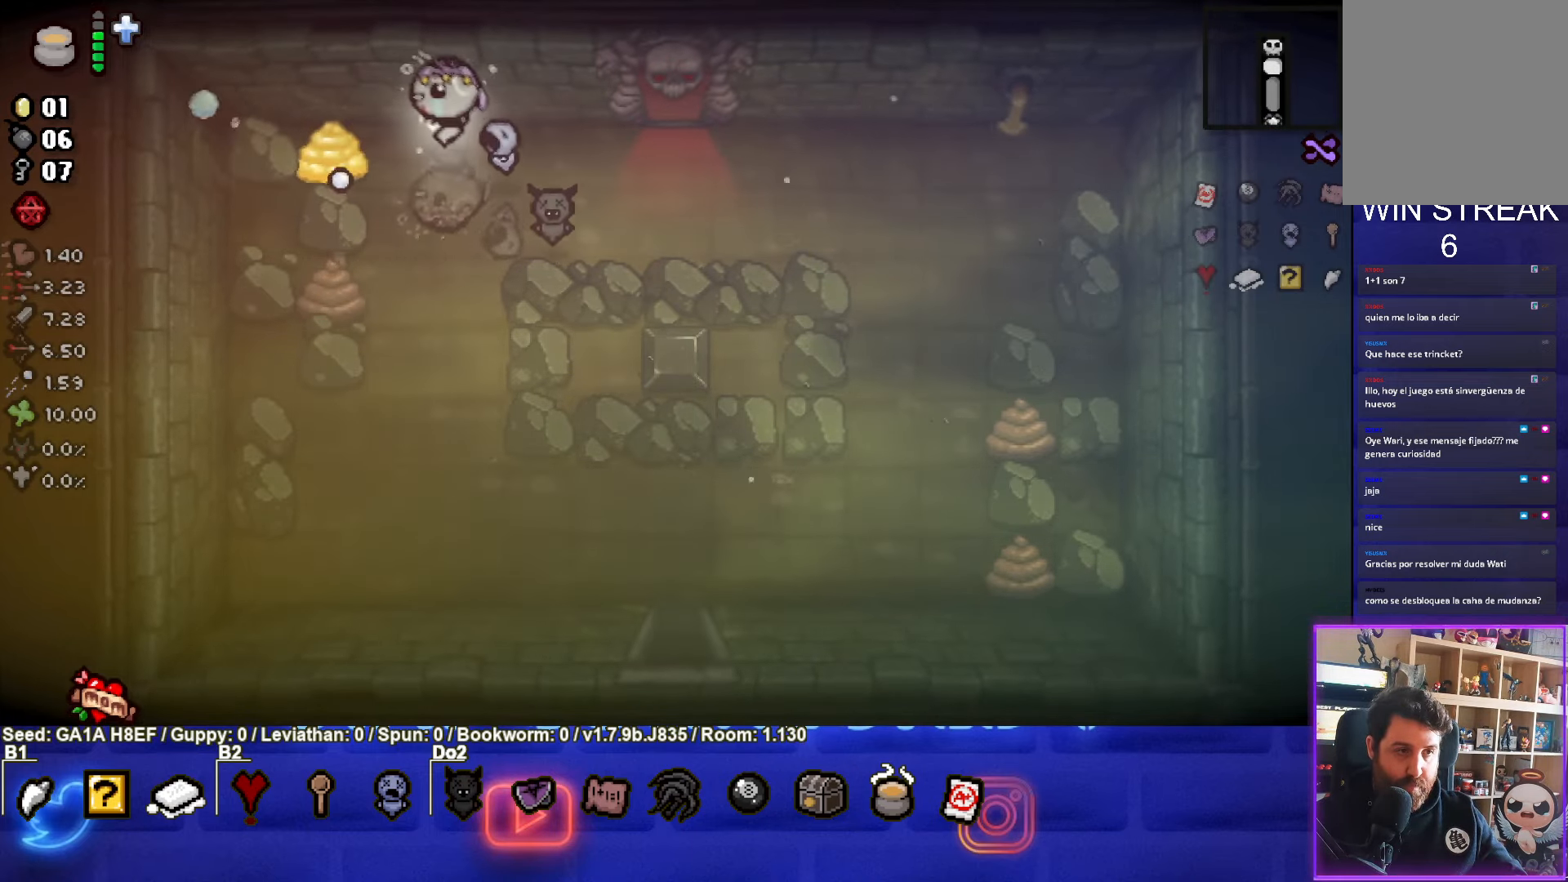
{"buttons": ["SQUARE"], "left_stick": "center", "events": [[67, "left_stick", "down-left"], [167, "left_stick", "center"]]}
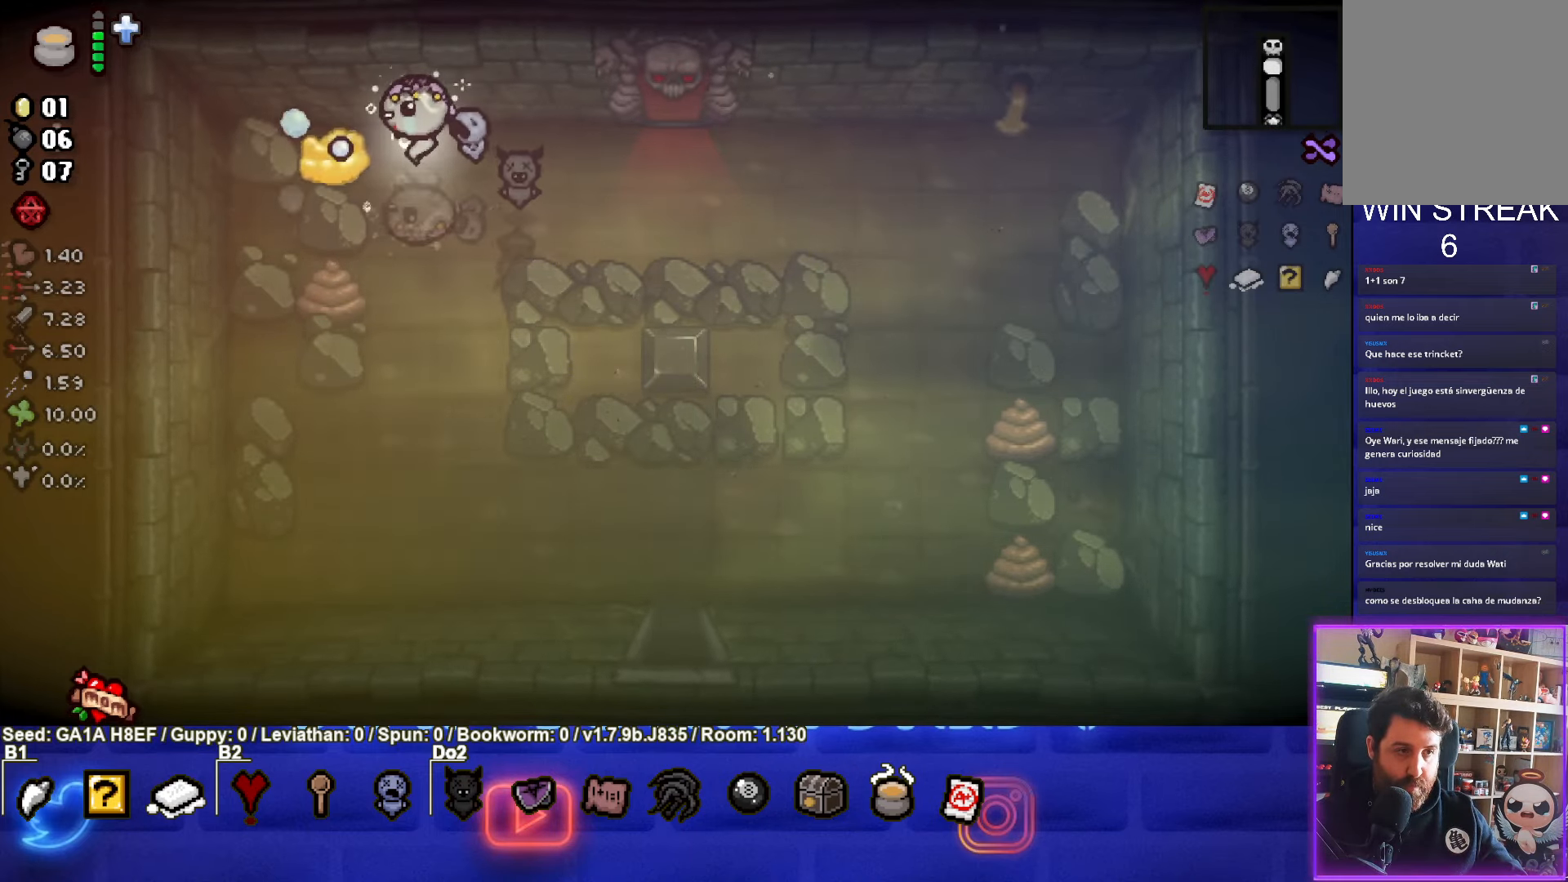
{"buttons": ["SQUARE"], "left_stick": "center", "events": []}
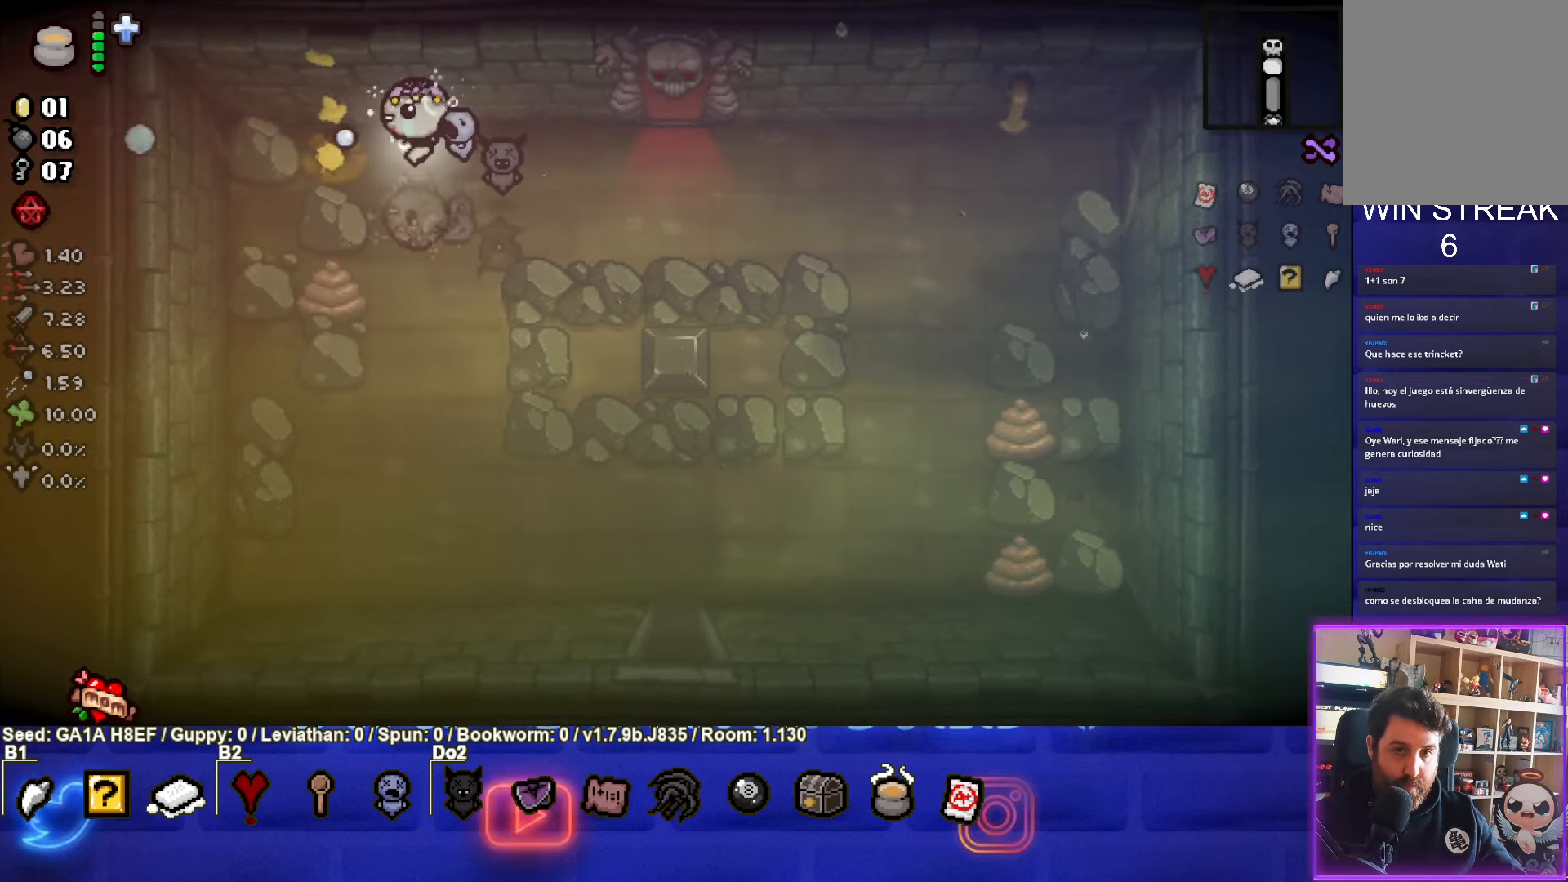
{"buttons": ["SQUARE"], "left_stick": "center", "events": []}
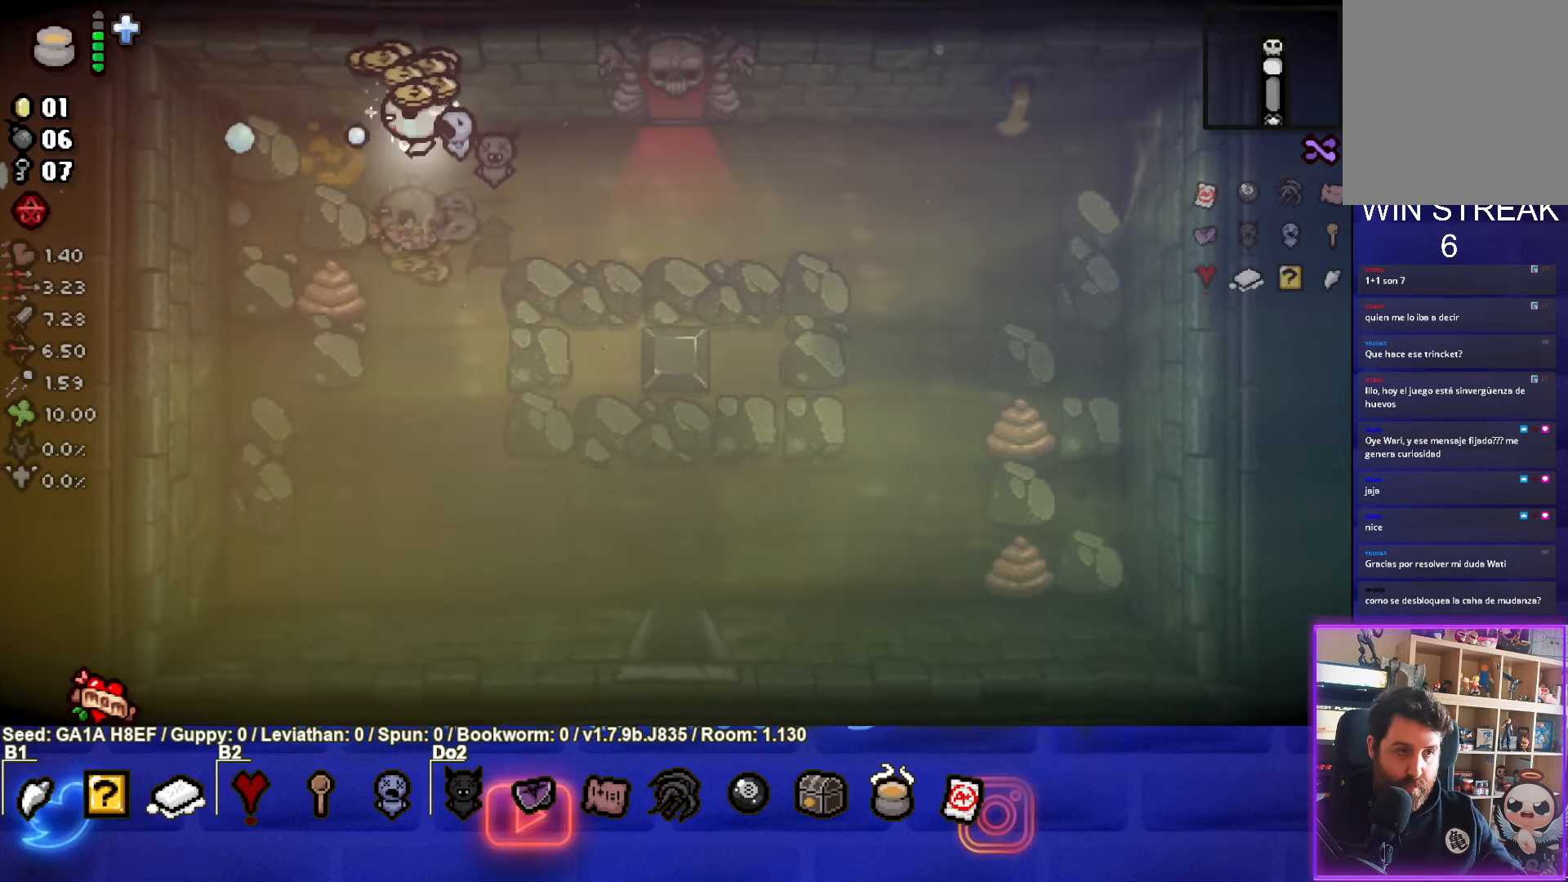
{"buttons": [], "left_stick": "down", "events": [[17, "SQUARE", "up"], [267, "left_stick", "right"], [483, "left_stick", "down"]]}
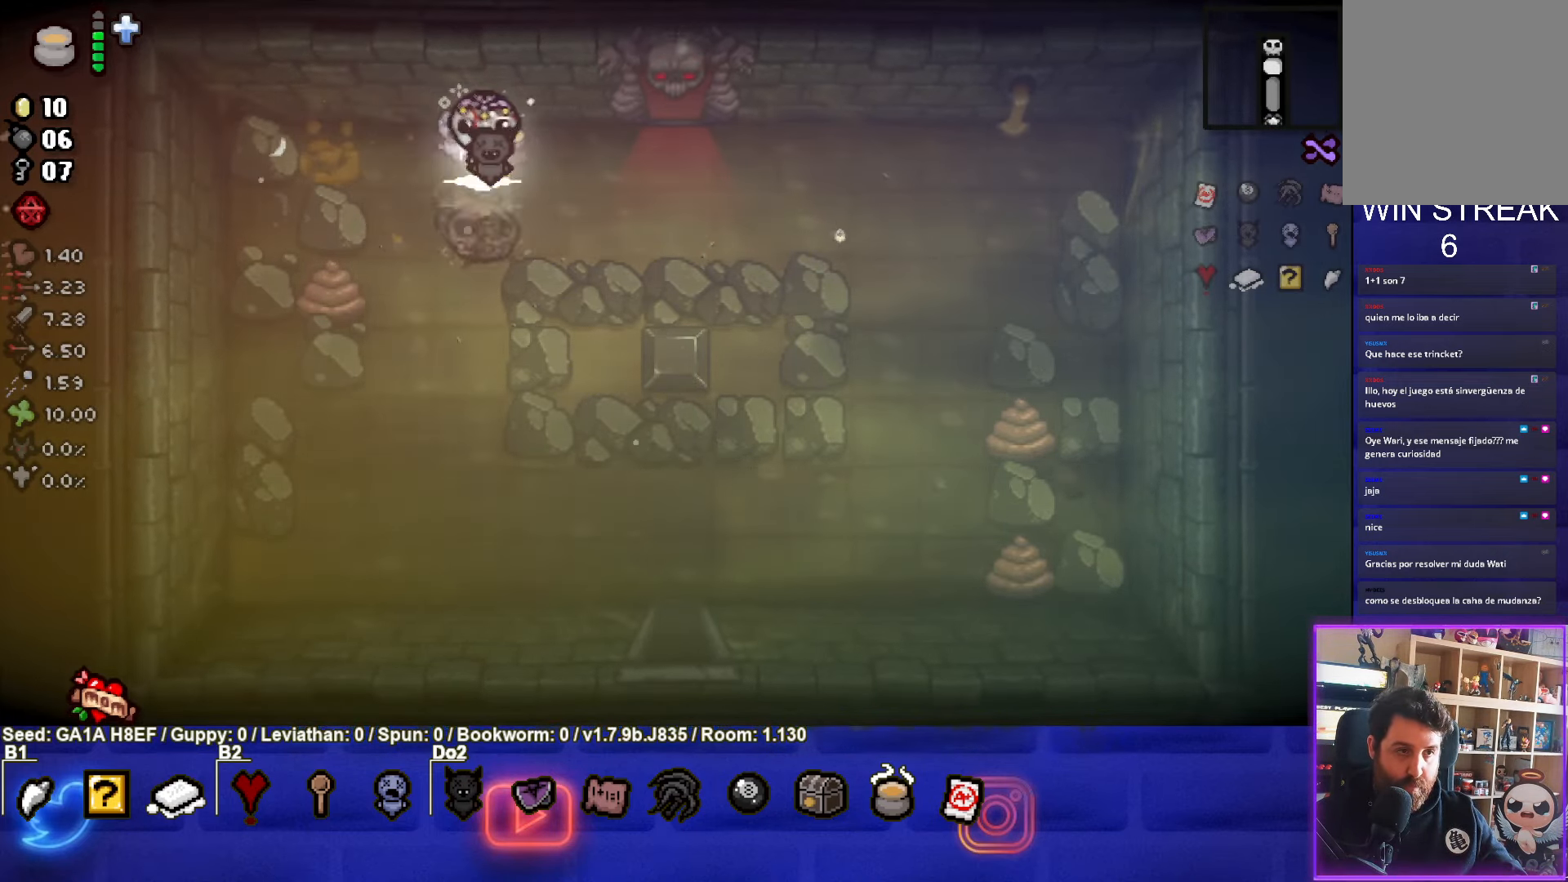
{"buttons": [], "left_stick": "down", "events": []}
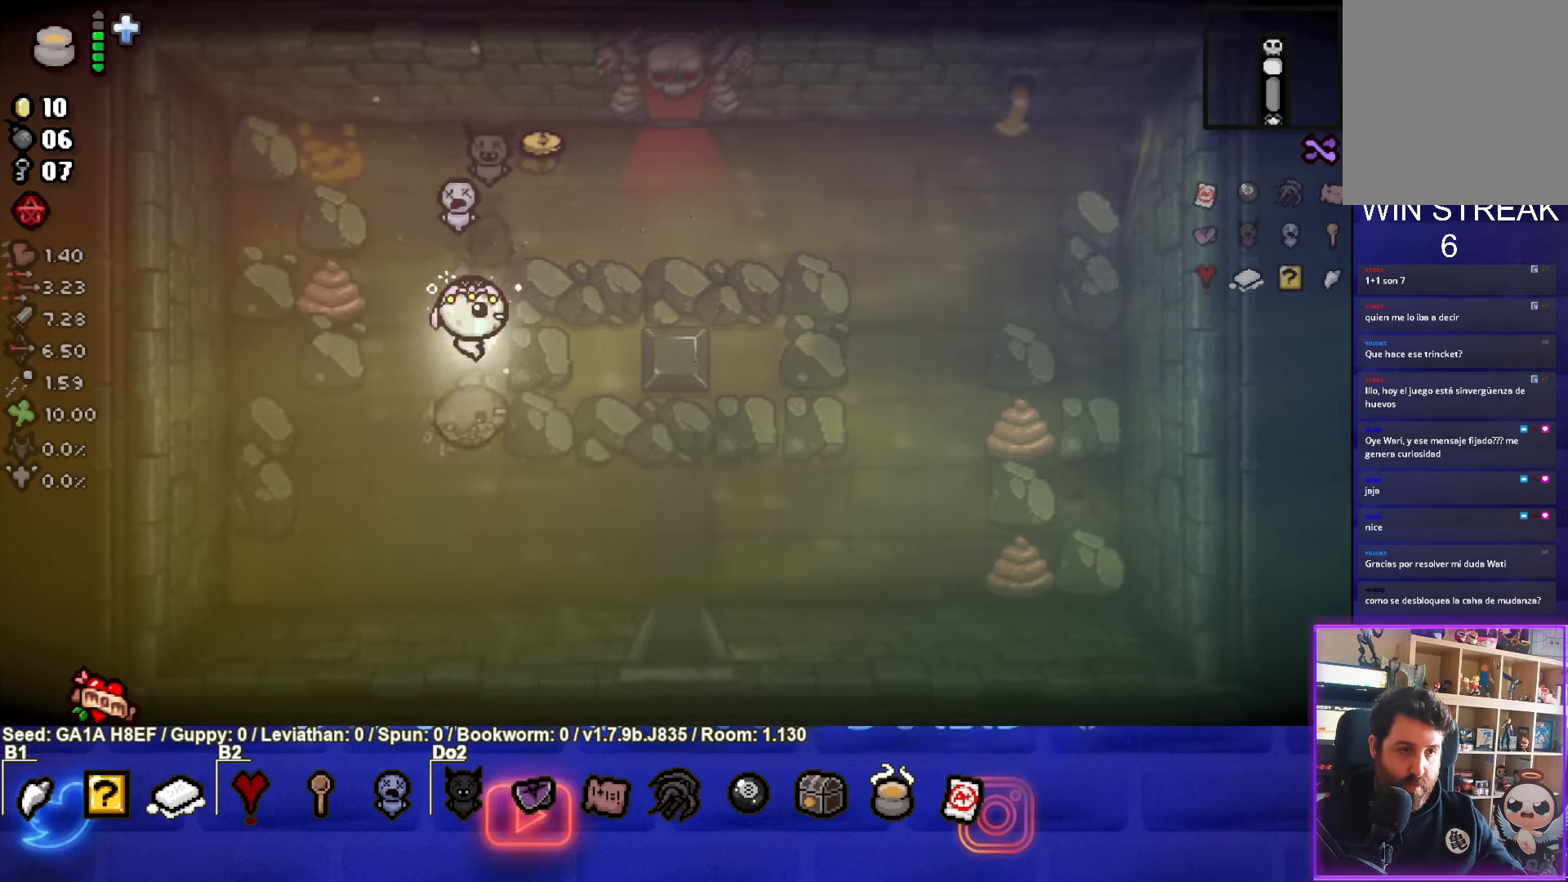
{"buttons": ["SELECT"], "left_stick": "up", "events": [[33, "left_stick", "up"], [350, "SELECT", "down"]]}